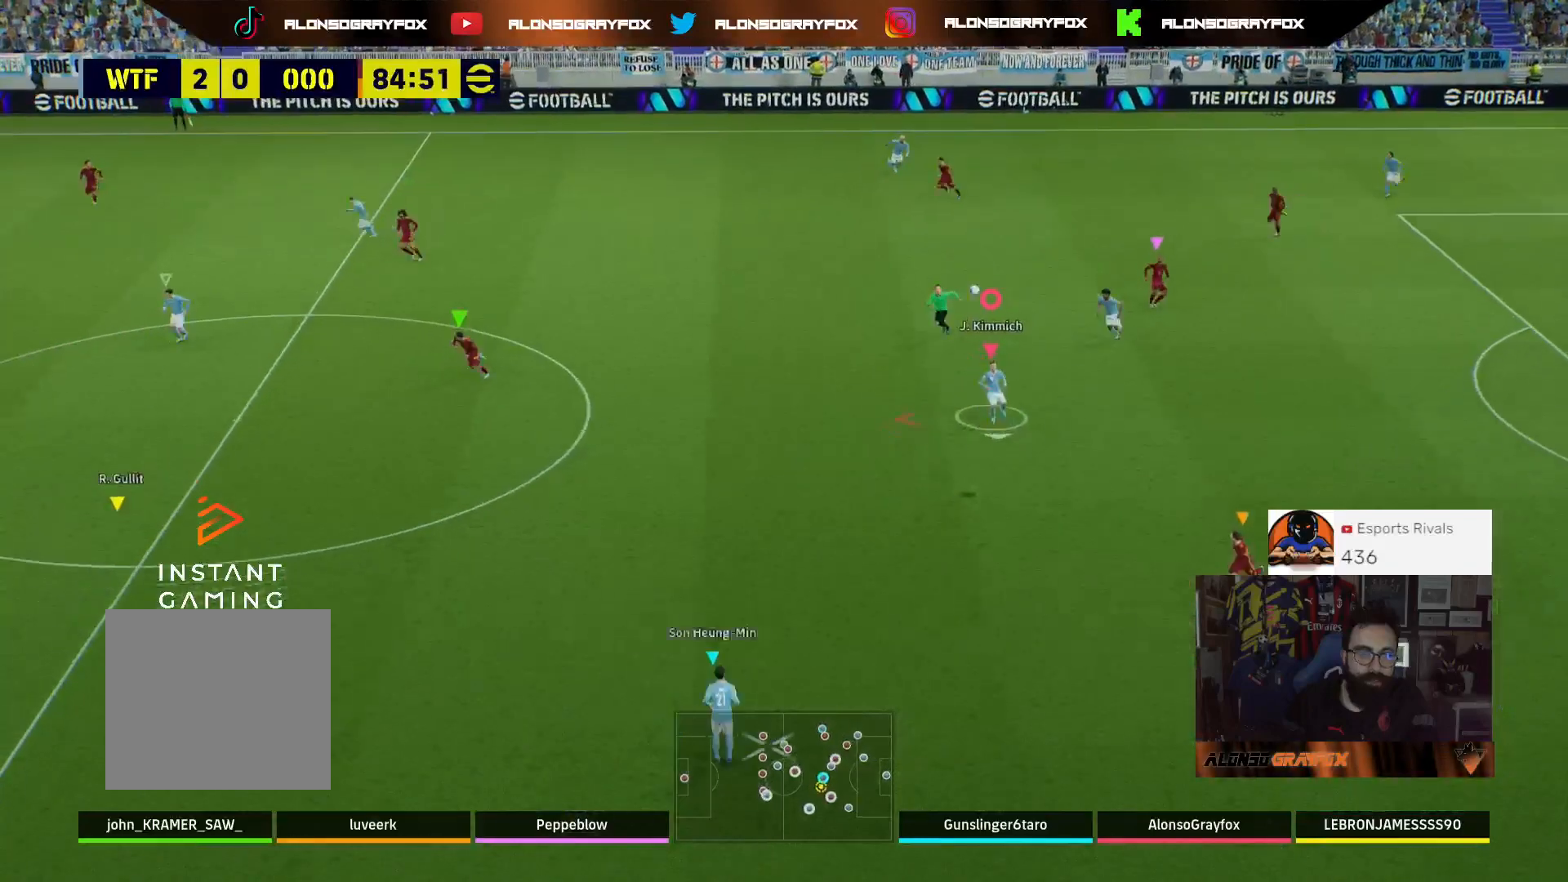
Gameplay with a controller (PlayStation layout); each line is a JSON object with the inputs held at the frame after it. "events" lists button and stick changes between this image and that frame as [ms after this image, input, new state], when the widget could be followed in between.
{"buttons": ["R2", "L3"], "left_stick": "down-left", "right_stick": "center", "events": [[200, "L1", "down"], [300, "R2", "down"], [333, "L1", "up"], [333, "L3", "down"], [333, "left_stick", "down-left"]]}
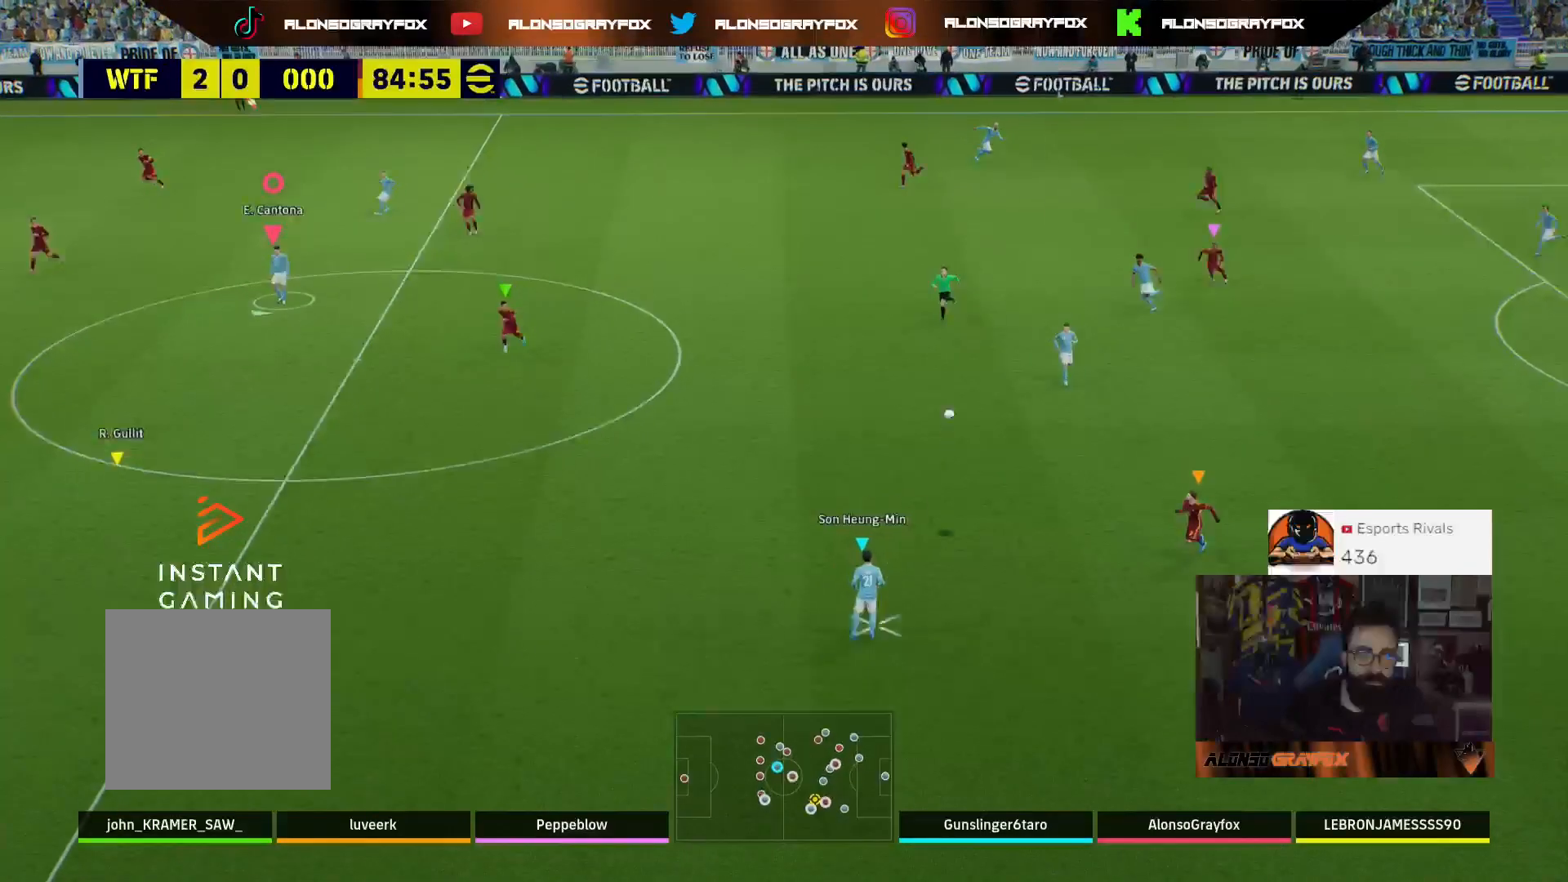
{"buttons": ["R2", "L3"], "left_stick": "down-left", "right_stick": "center", "events": []}
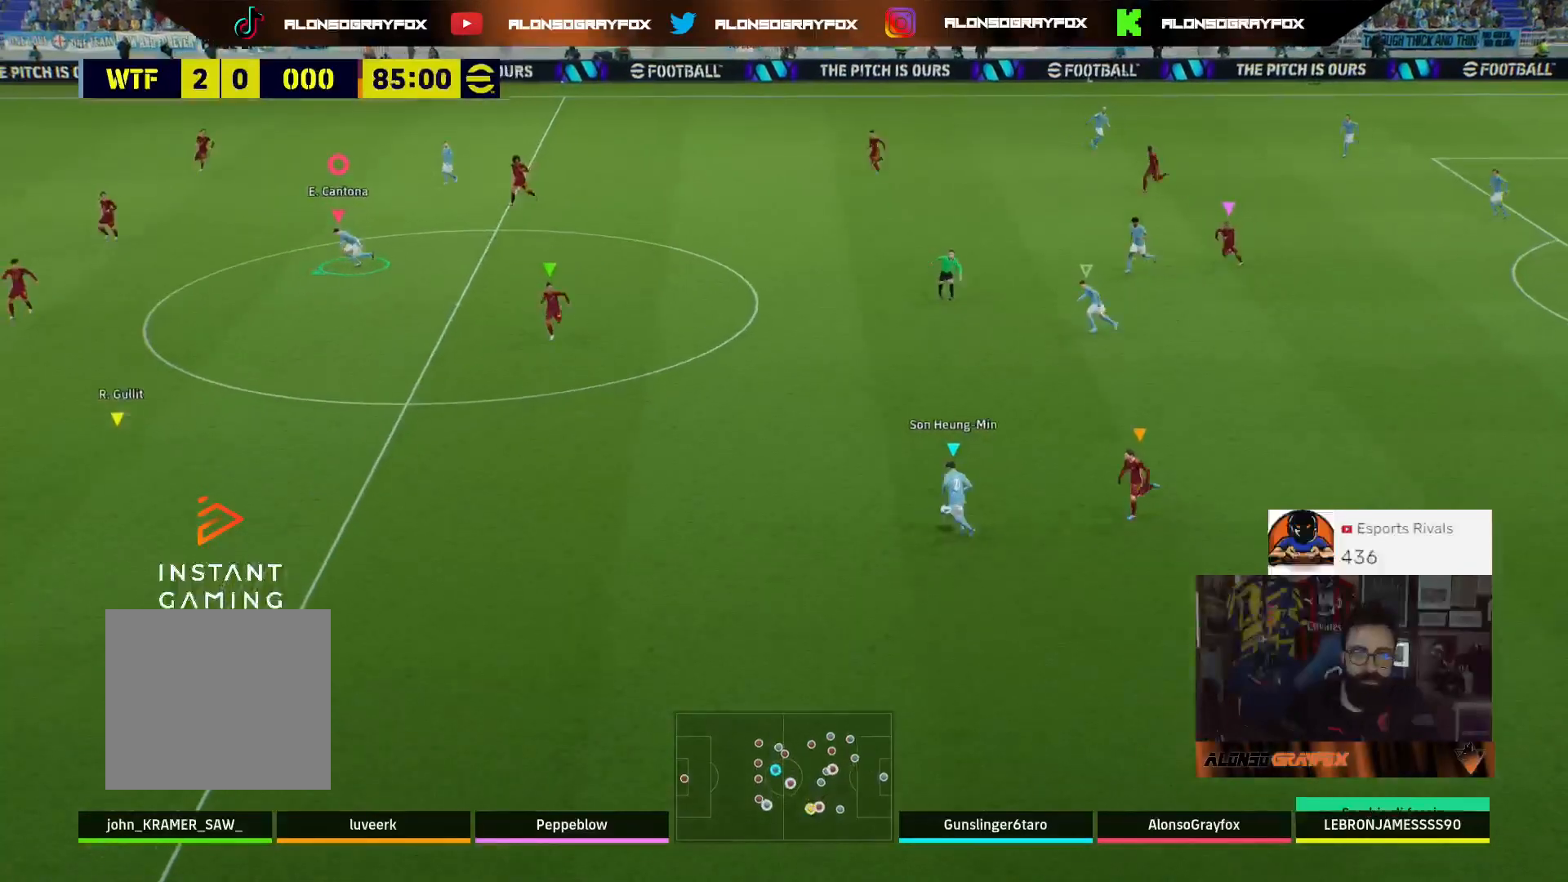
{"buttons": [], "left_stick": "down-left", "right_stick": "center", "events": [[367, "R2", "up"], [433, "L3", "up"]]}
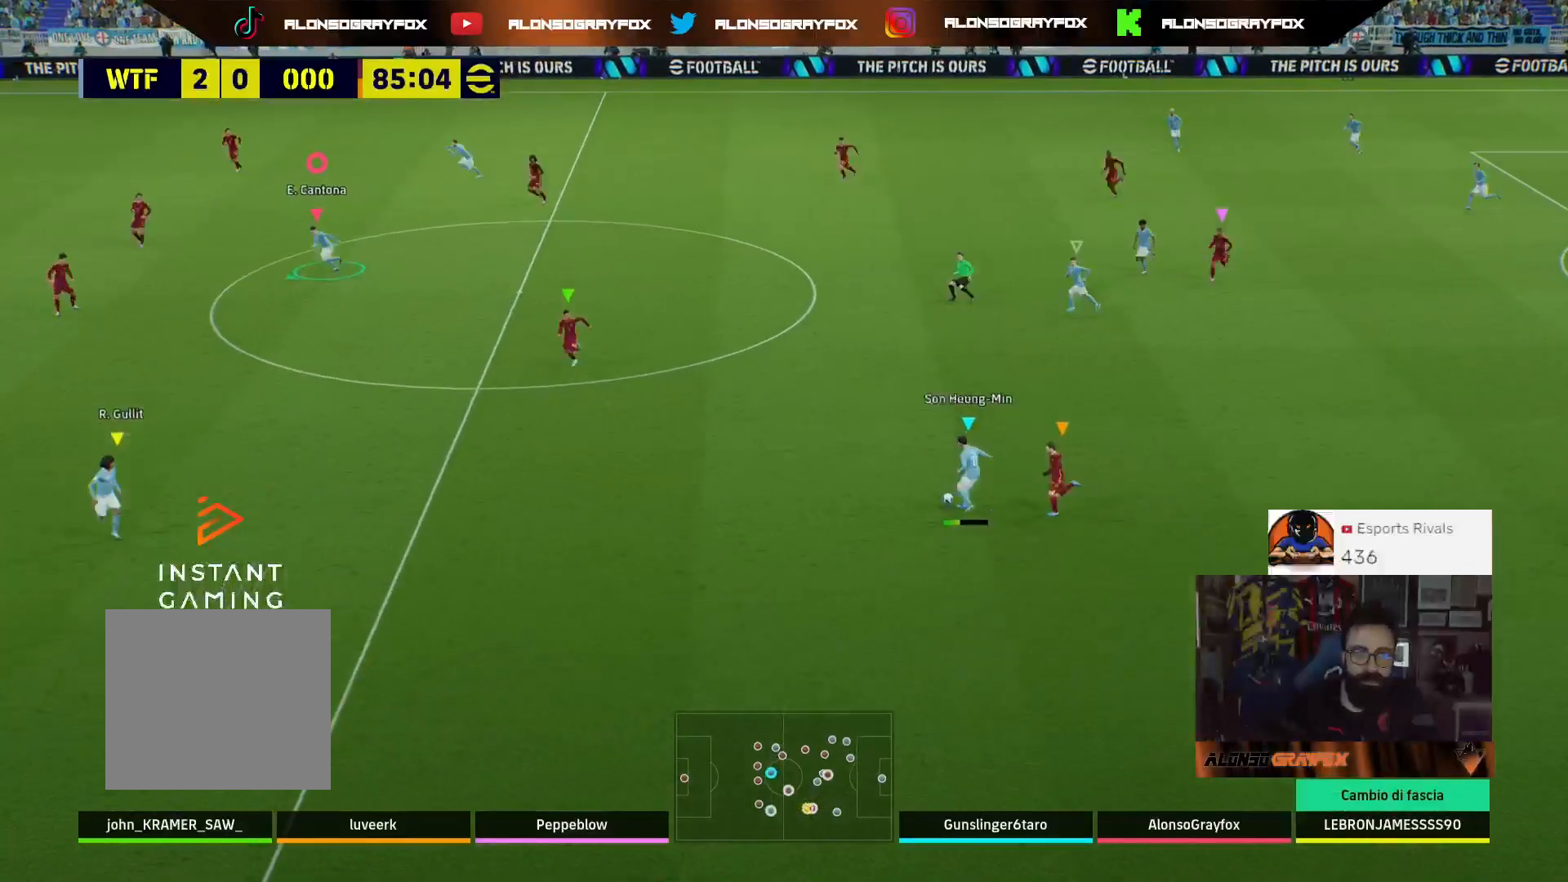
{"buttons": ["L3"], "left_stick": "left", "right_stick": "center", "events": [[33, "left_stick", "down"], [367, "left_stick", "down-left"], [500, "L3", "down"], [500, "left_stick", "left"]]}
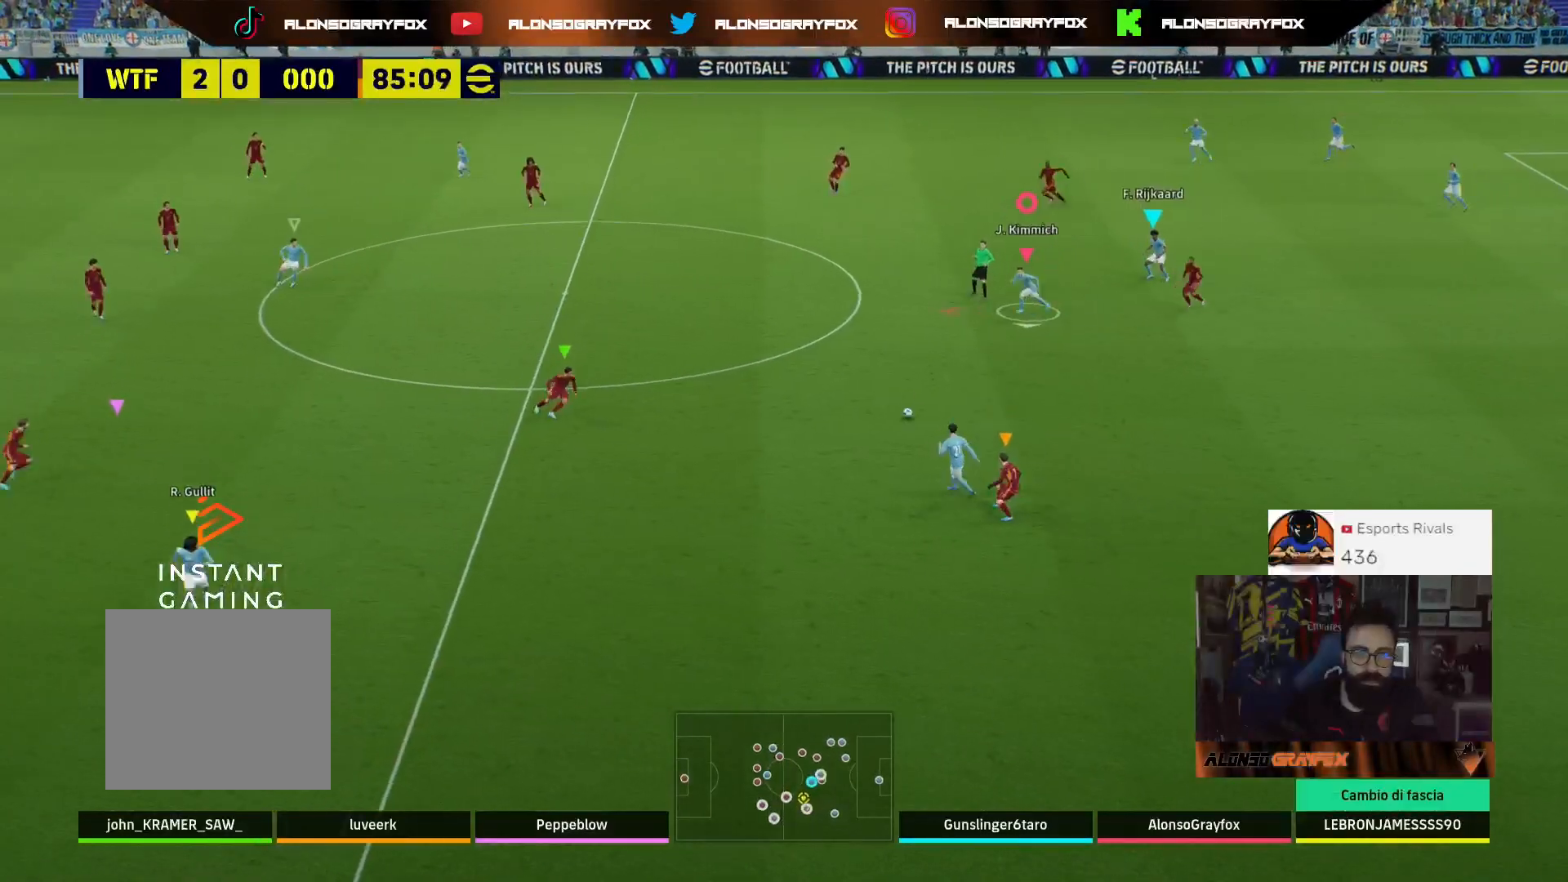
{"buttons": ["R2", "L3"], "left_stick": "left", "right_stick": "center", "events": [[133, "CROSS", "down"], [267, "CROSS", "up"], [300, "R2", "down"]]}
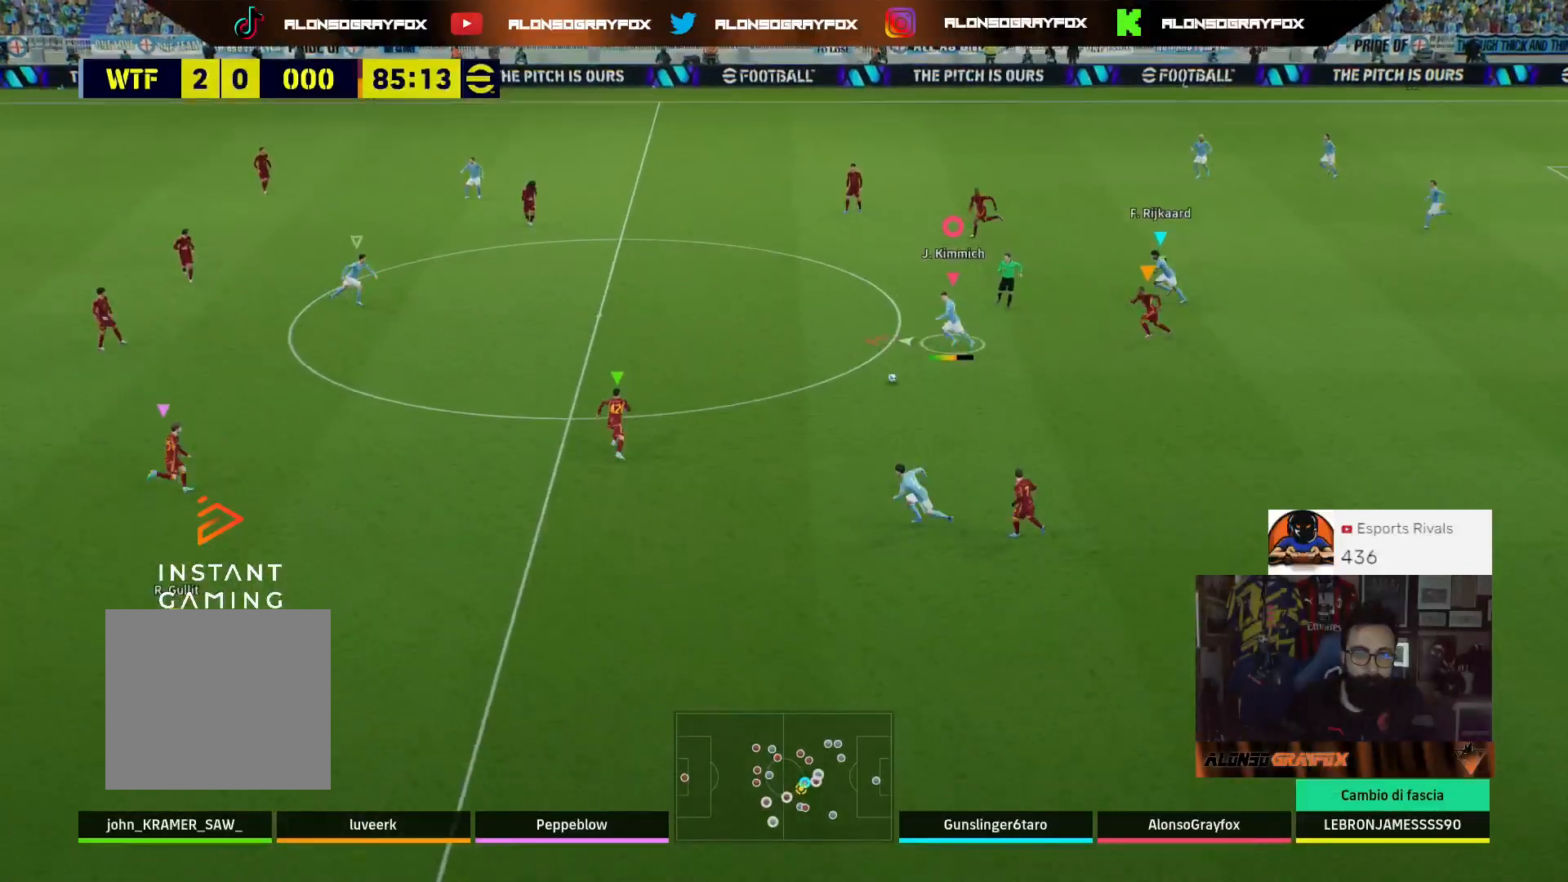
{"buttons": ["L1", "L3"], "left_stick": "left", "right_stick": "center", "events": [[267, "R2", "up"], [500, "L1", "down"]]}
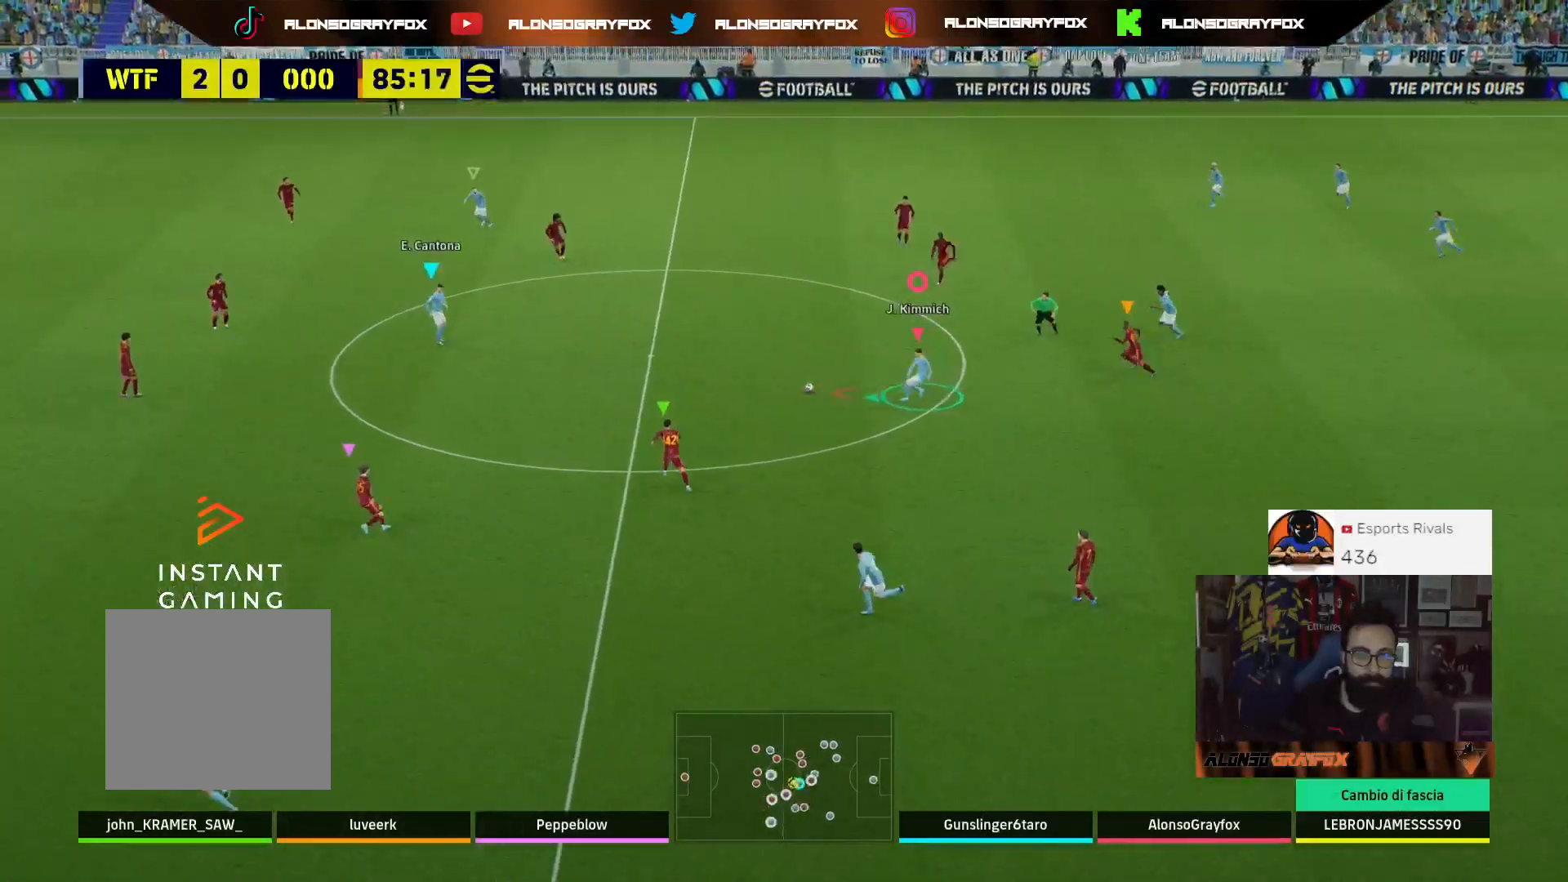
{"buttons": ["R2", "L3"], "left_stick": "down-left", "right_stick": "center", "events": [[100, "L1", "up"], [100, "R2", "down"], [500, "left_stick", "down-left"]]}
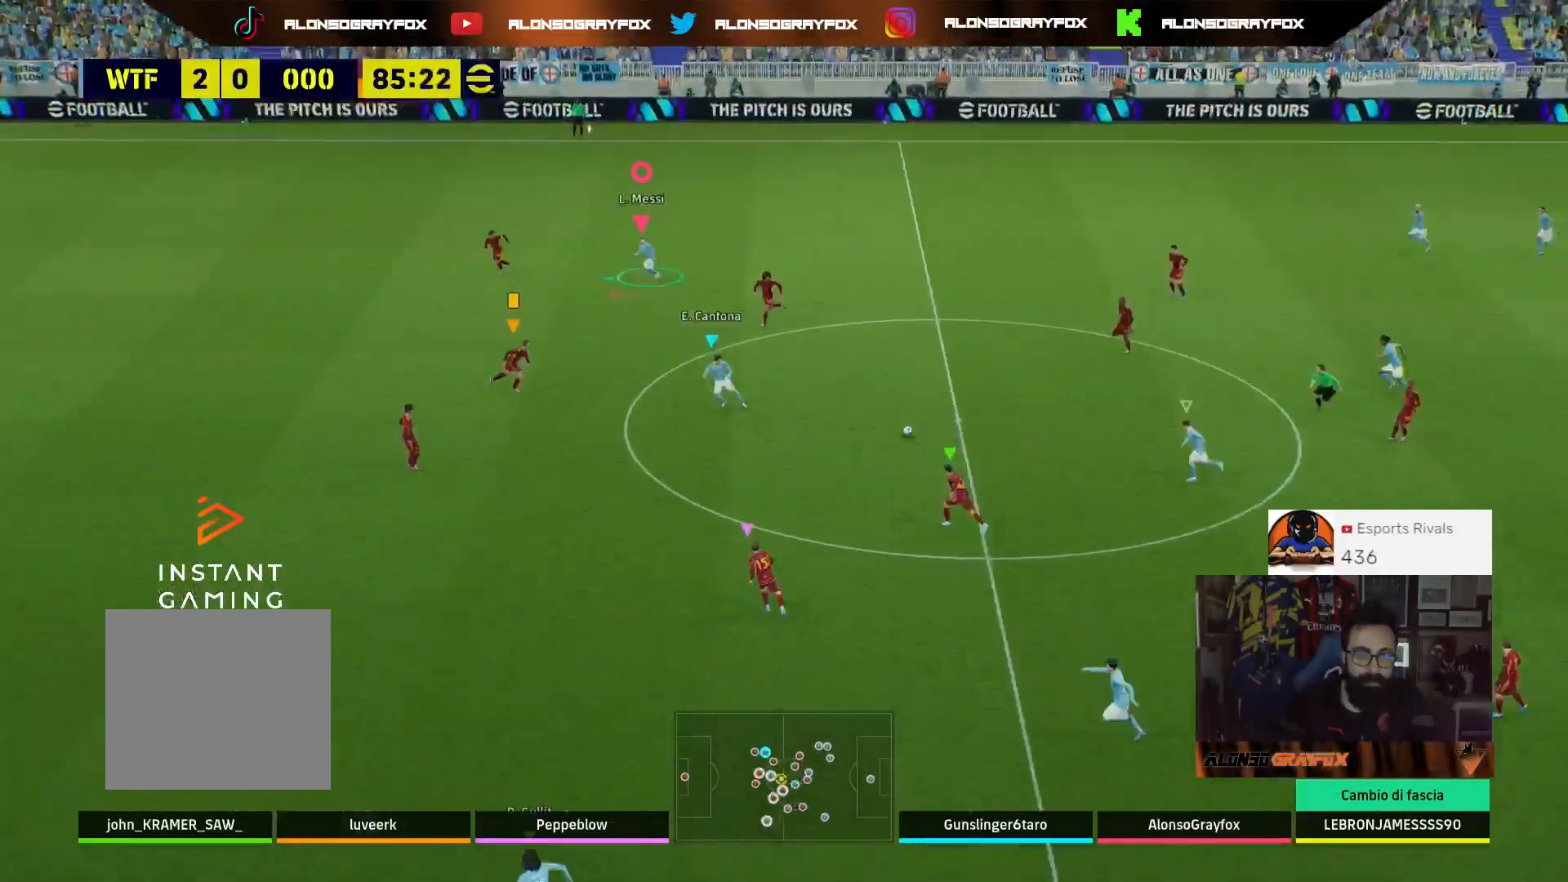
{"buttons": ["R2", "L3"], "left_stick": "down-left", "right_stick": "center", "events": []}
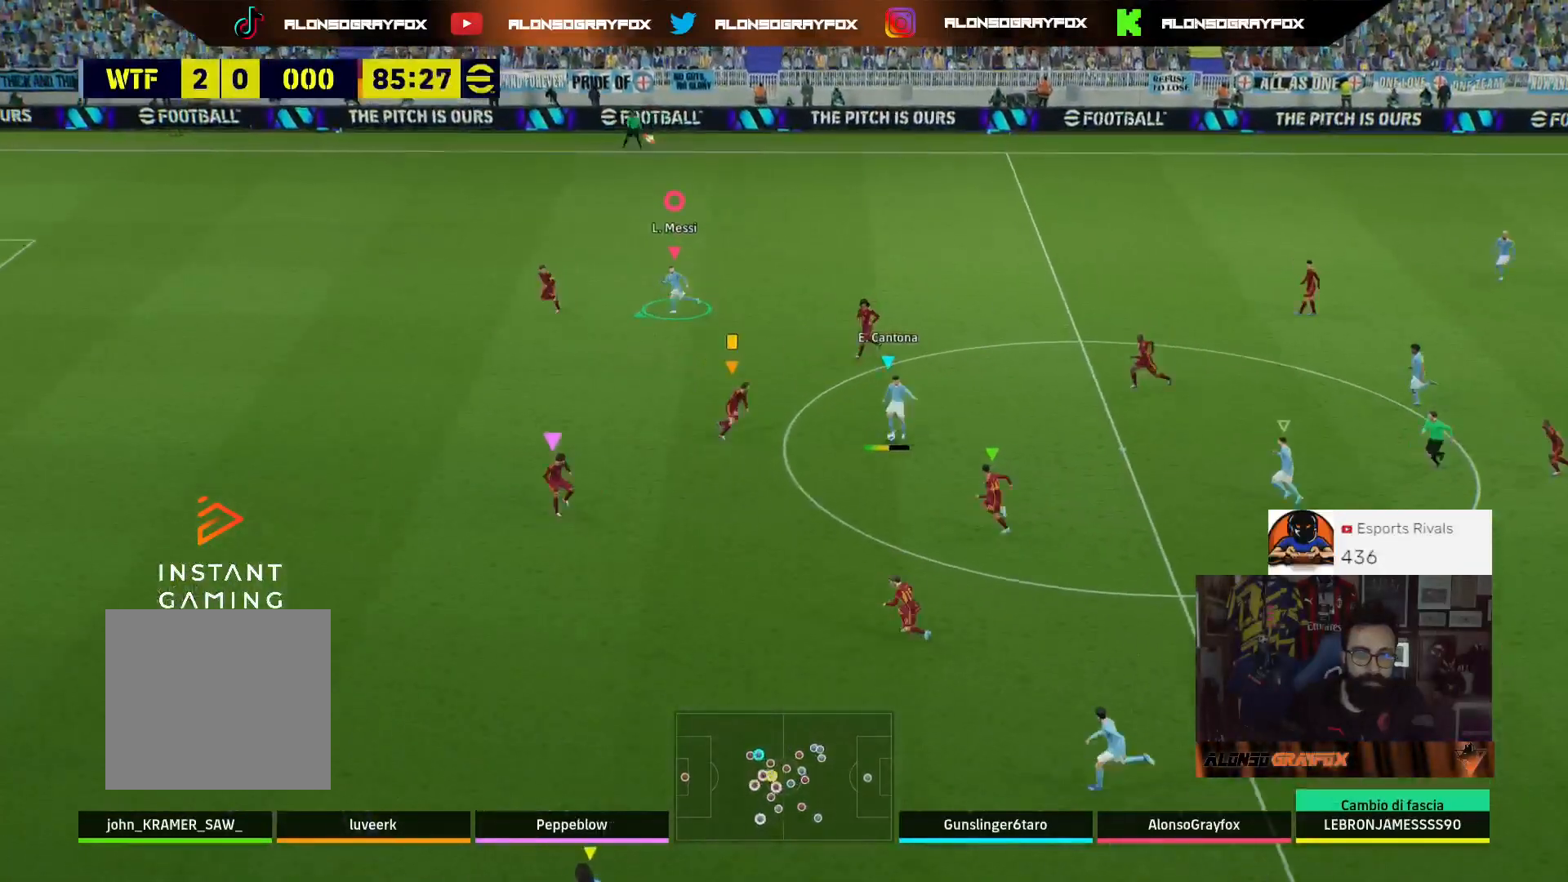
{"buttons": ["R2", "L3"], "left_stick": "down-left", "right_stick": "center", "events": []}
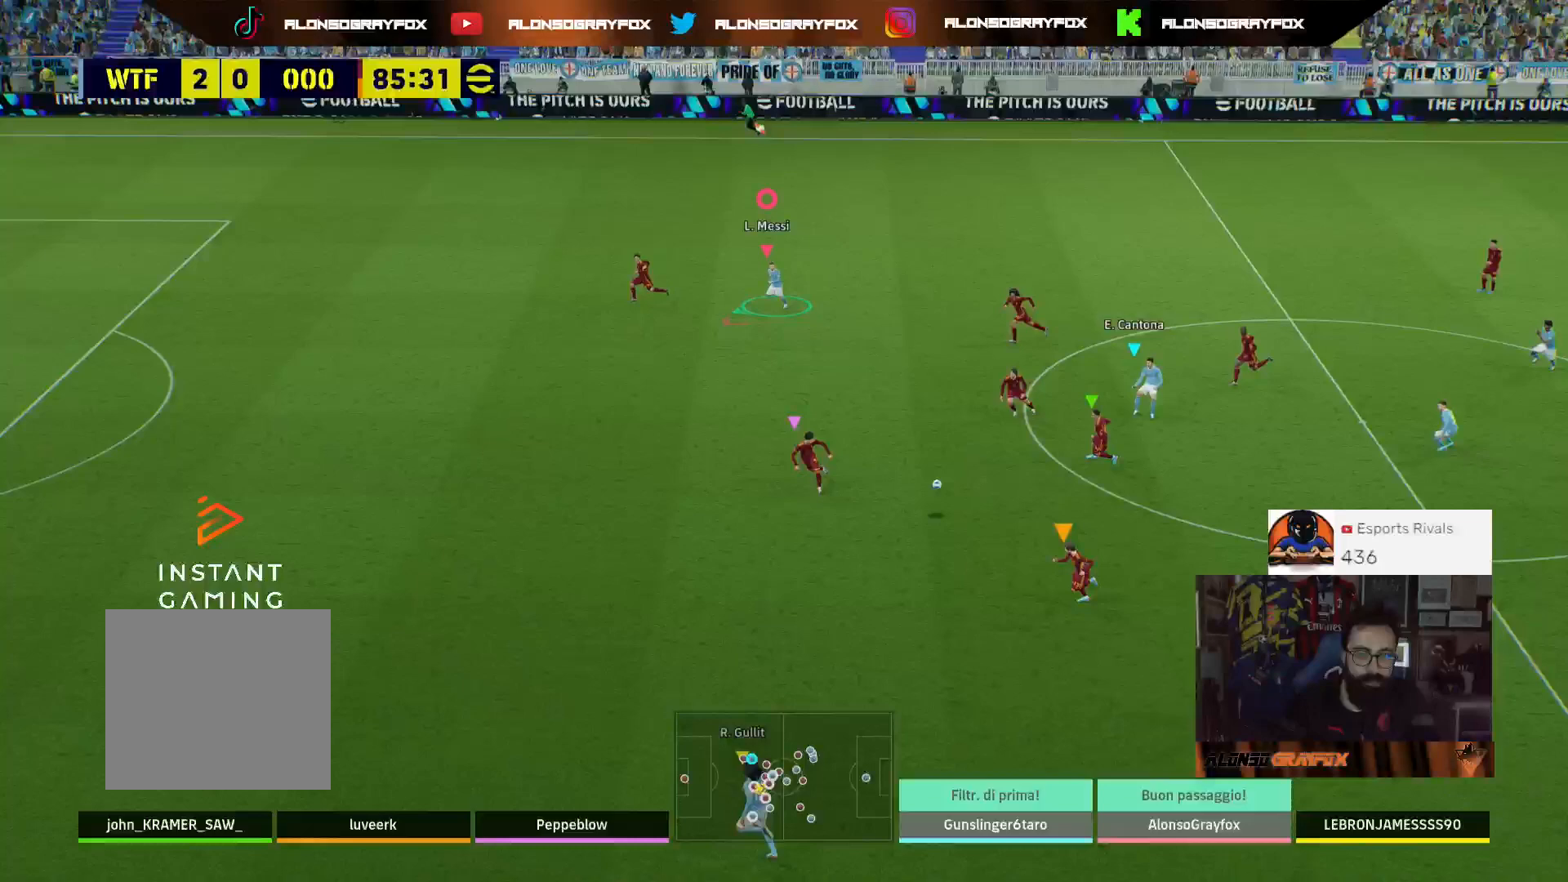
{"buttons": ["R1", "R2", "L3"], "left_stick": "down-left", "right_stick": "center", "events": [[400, "R1", "down"]]}
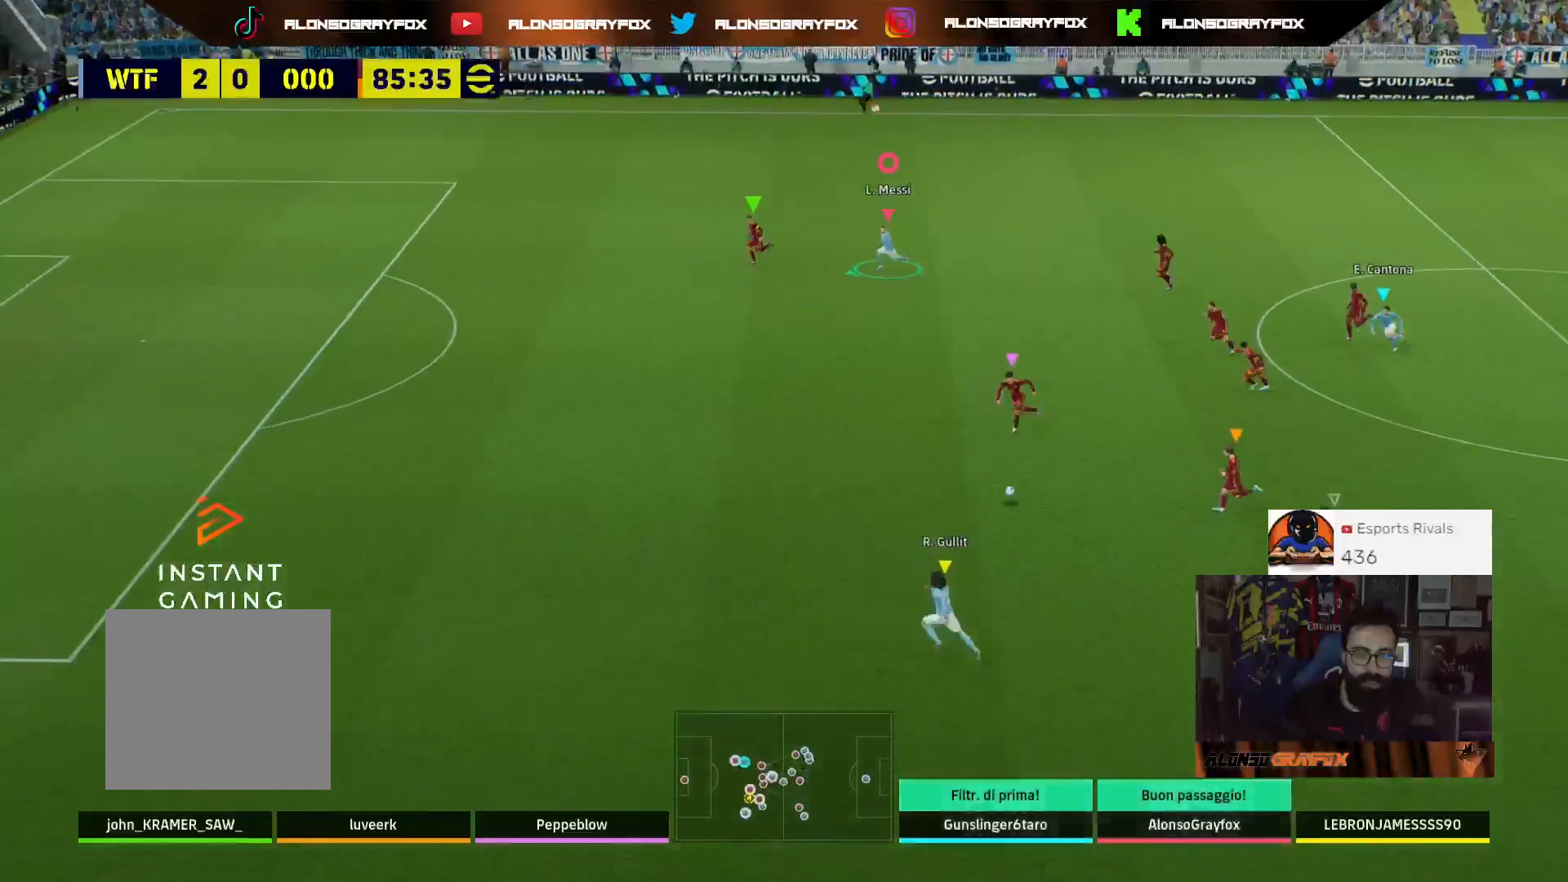
{"buttons": ["R1", "R2", "L3"], "left_stick": "down-left", "right_stick": "center", "events": []}
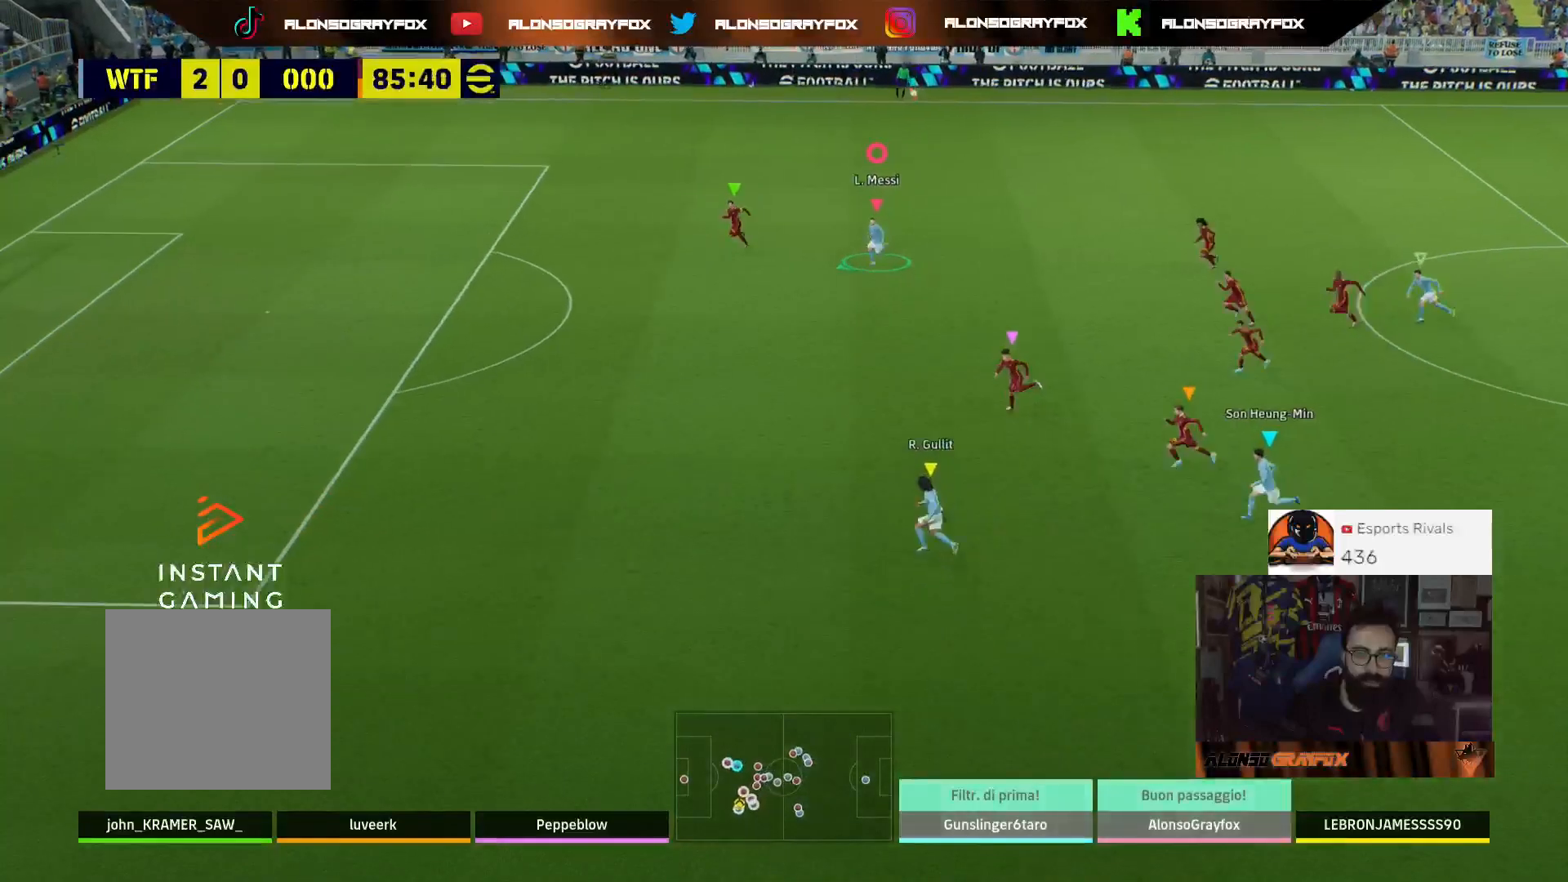
{"buttons": ["R1", "R2", "L3"], "left_stick": "down-left", "right_stick": "center", "events": []}
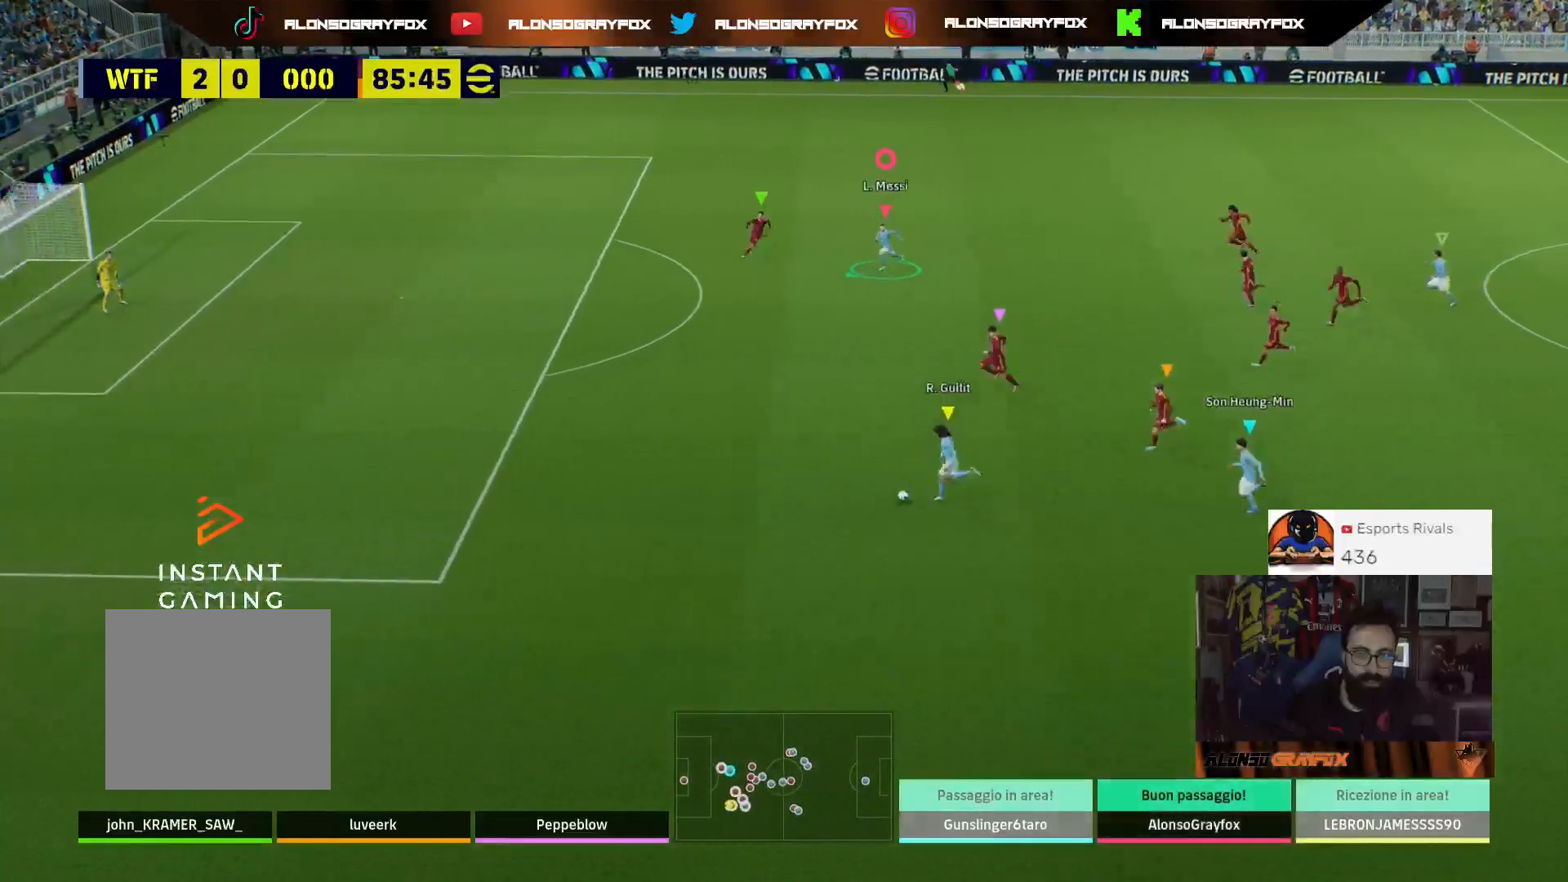
{"buttons": ["R1", "R2", "L3"], "left_stick": "down-left", "right_stick": "center", "events": []}
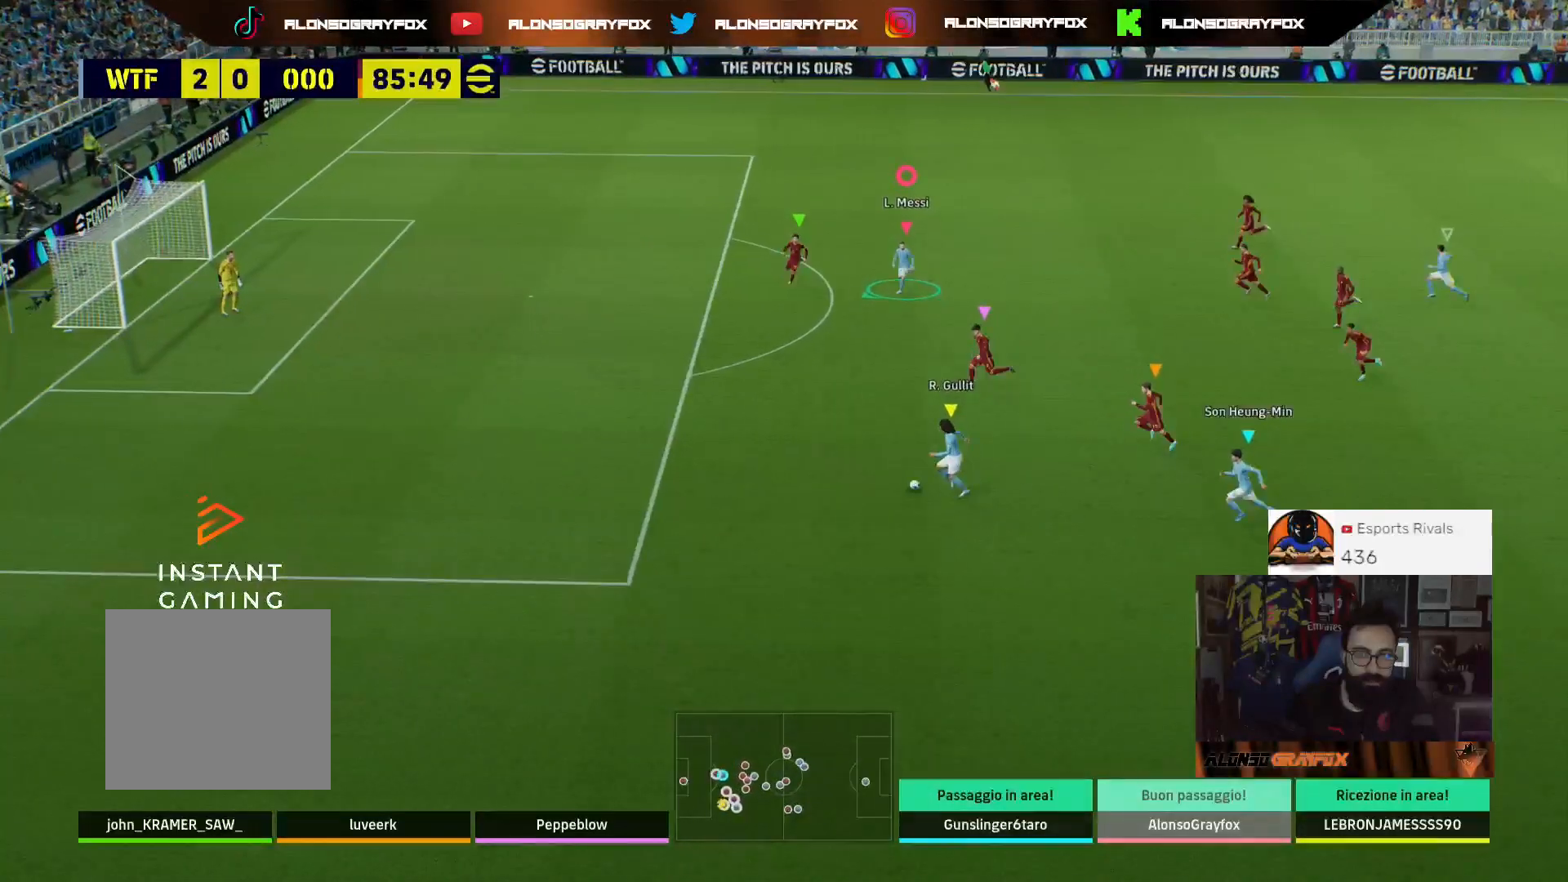
{"buttons": ["R1", "R2", "L3"], "left_stick": "down-left", "right_stick": "center", "events": []}
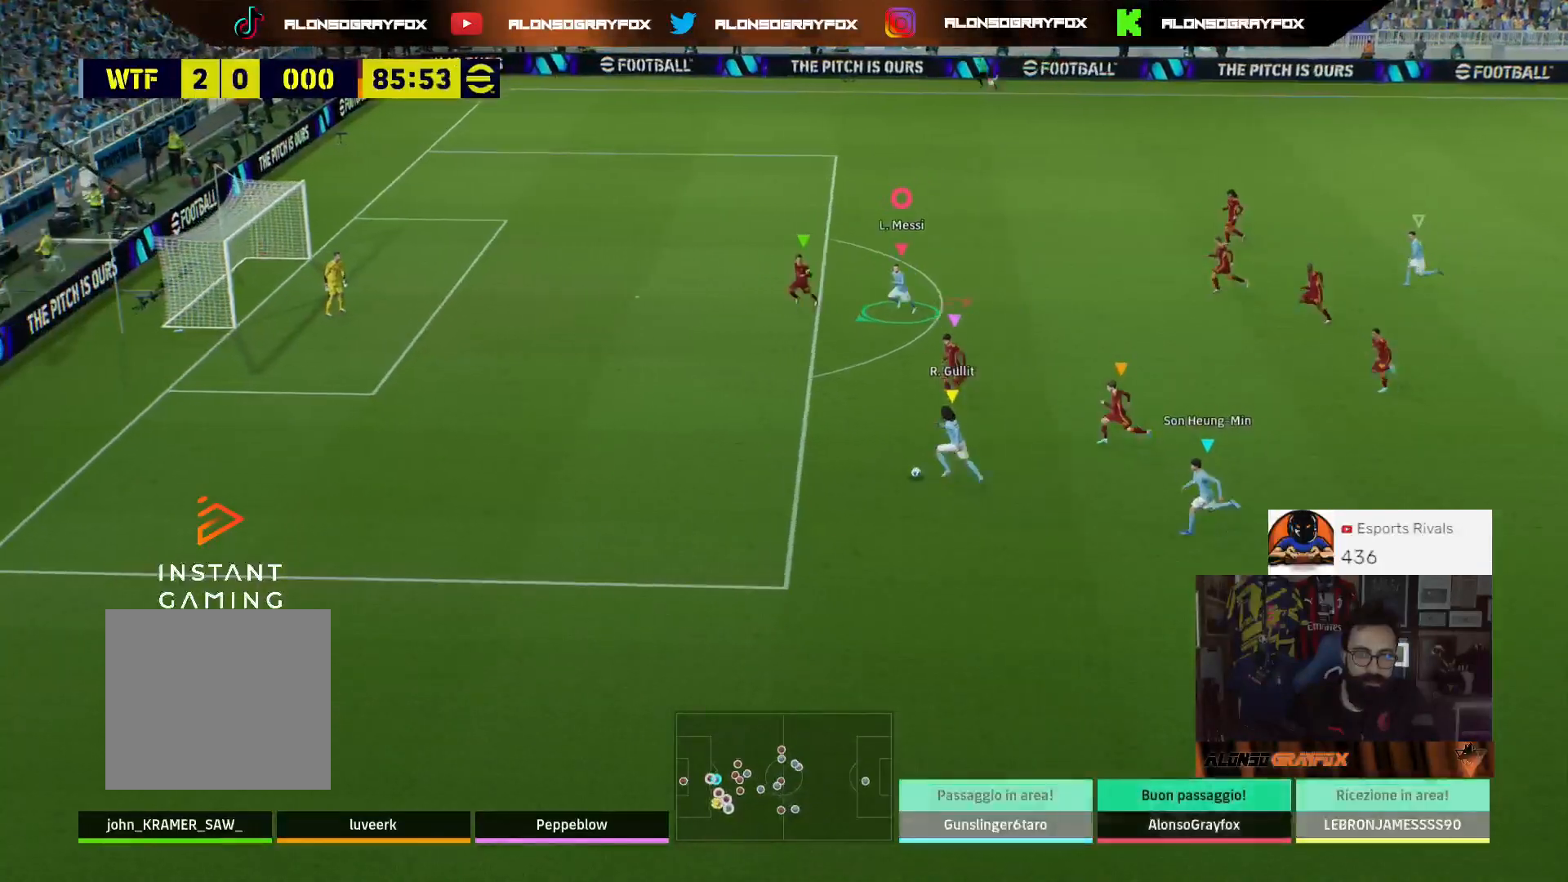
{"buttons": ["L3"], "left_stick": "up-left", "right_stick": "center", "events": [[233, "R1", "up"], [233, "R2", "up"], [233, "left_stick", "left"], [400, "left_stick", "up-left"]]}
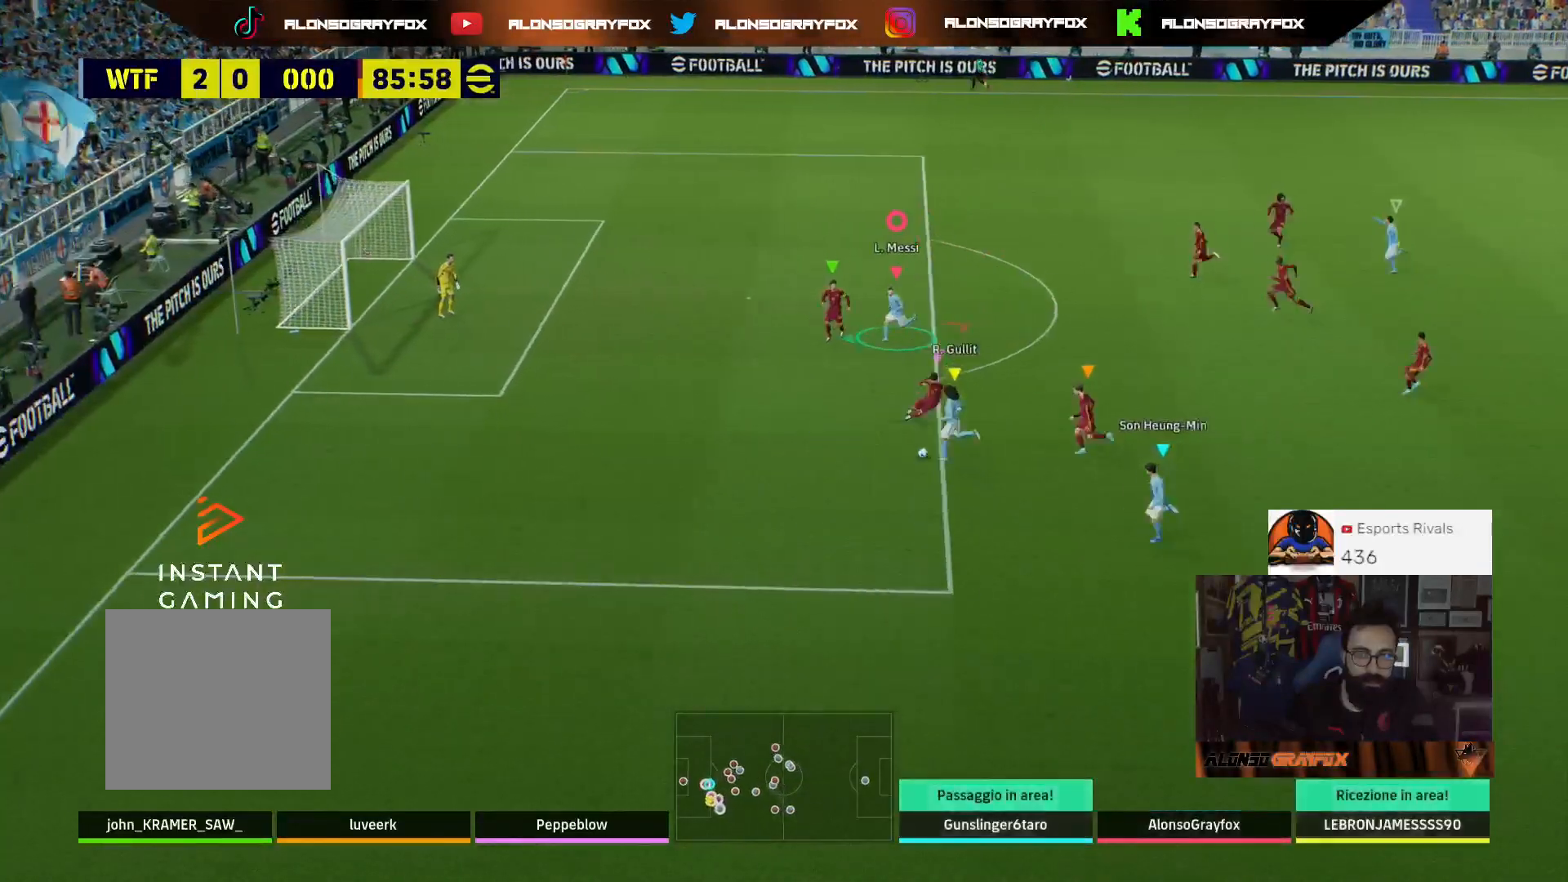
{"buttons": [], "left_stick": "up-left", "right_stick": "center", "events": [[333, "L3", "up"]]}
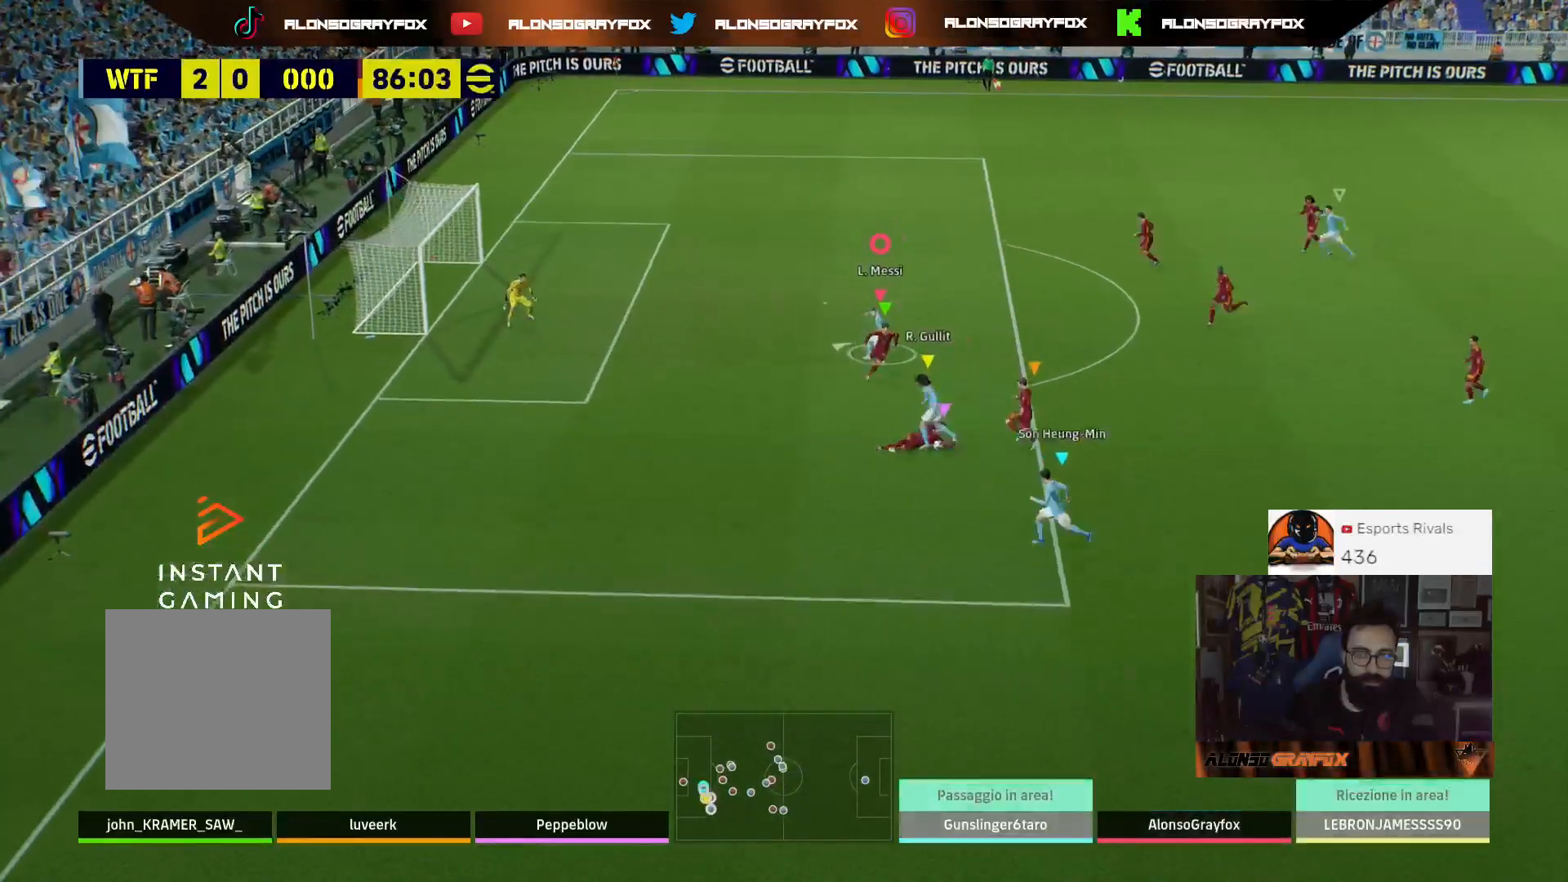
{"buttons": ["R2"], "left_stick": "up-right", "right_stick": "center", "events": [[267, "left_stick", "up-right"], [400, "R2", "down"]]}
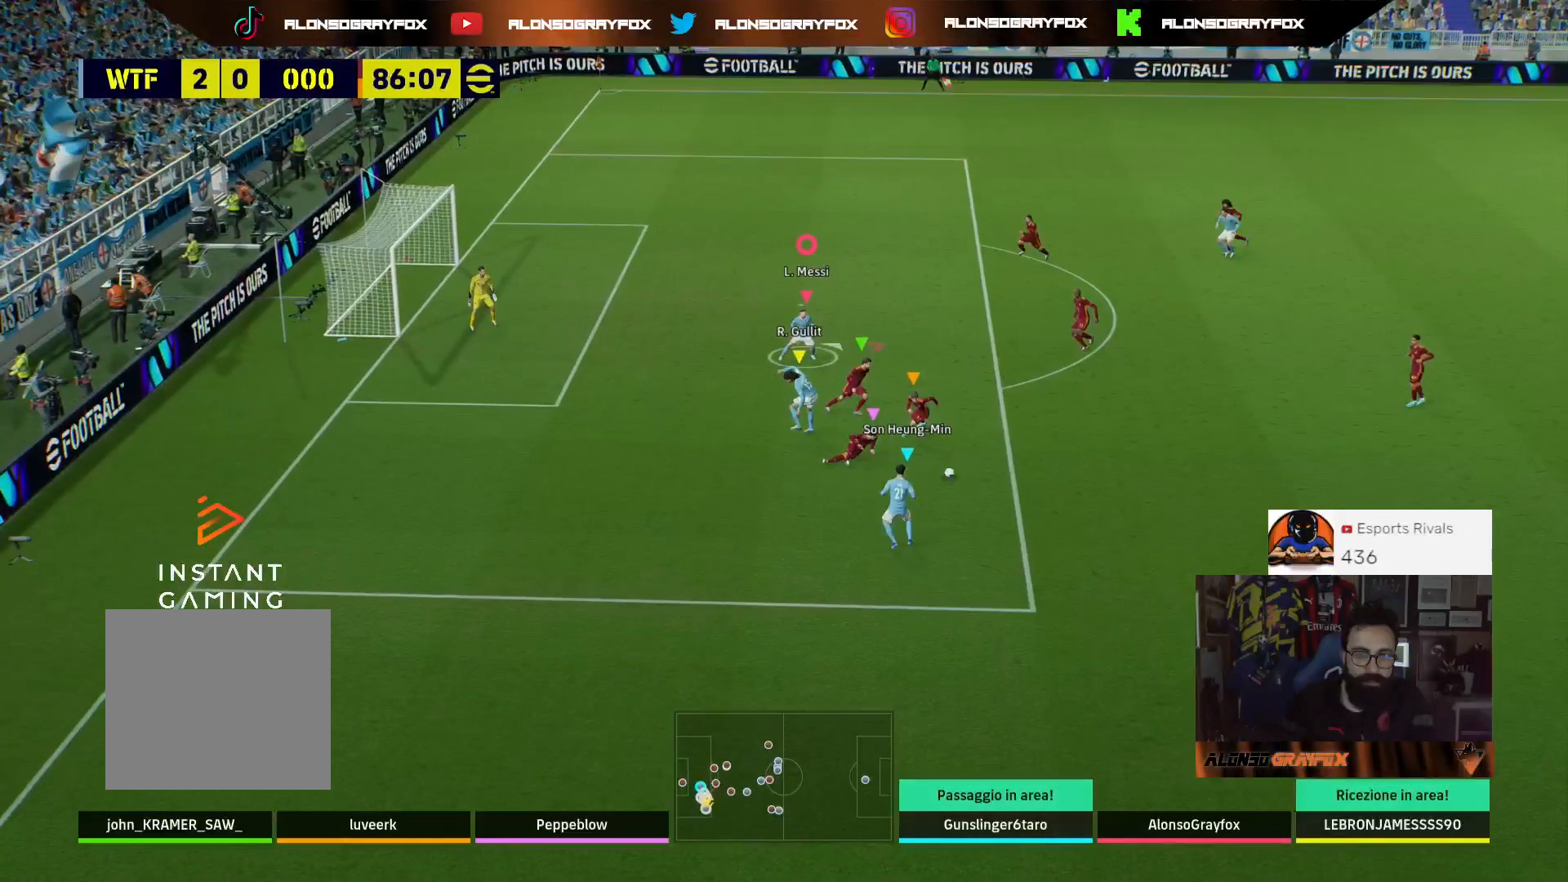
{"buttons": ["R2"], "left_stick": "up-right", "right_stick": "center", "events": []}
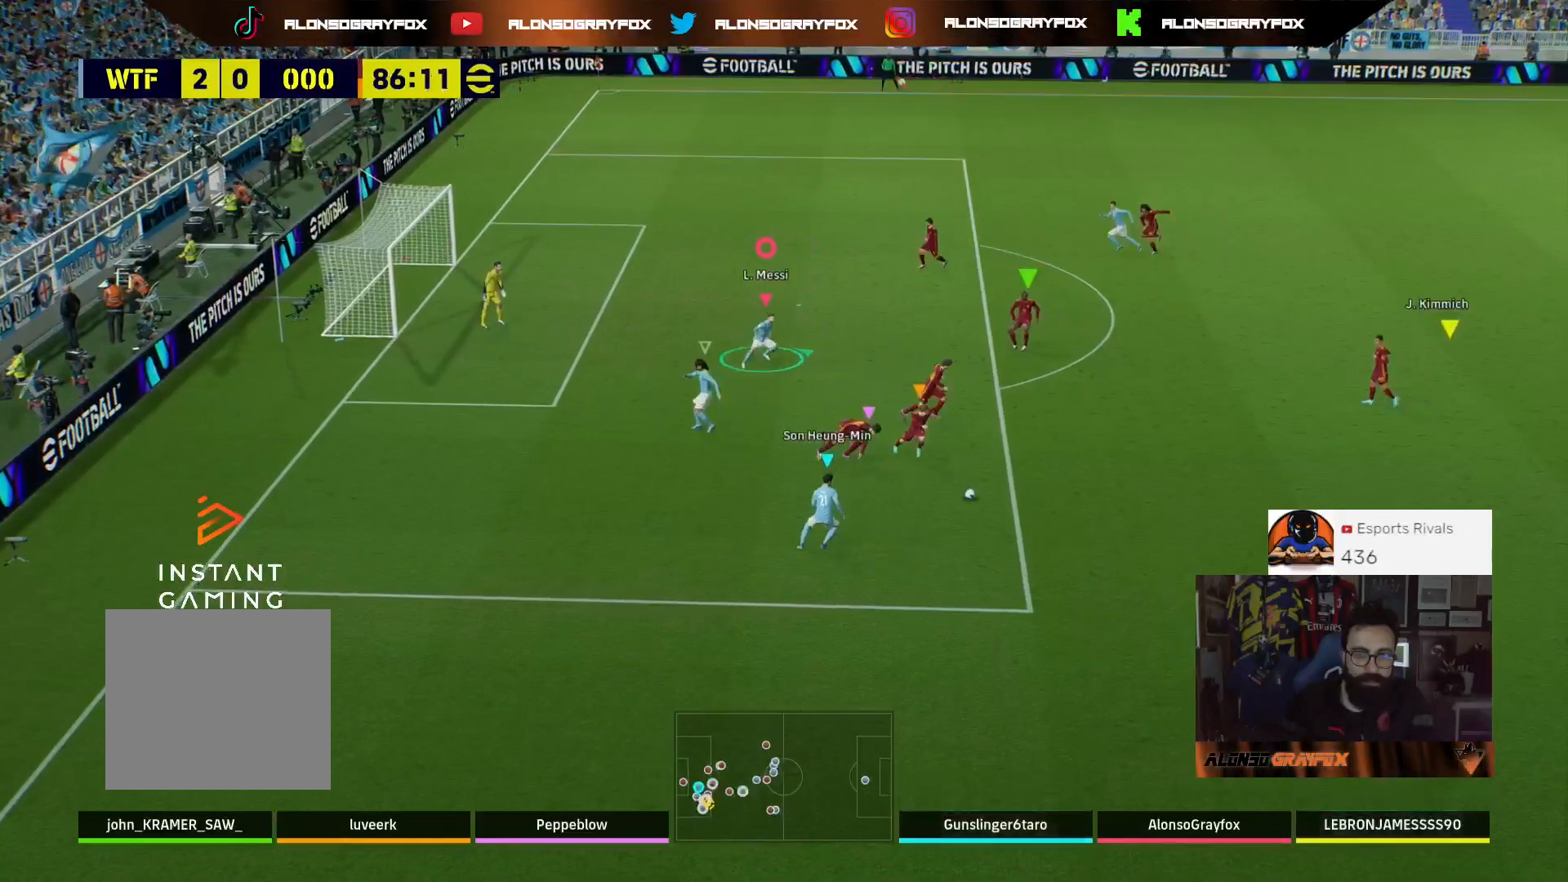
{"buttons": [], "left_stick": "up-right", "right_stick": "center", "events": [[133, "R2", "up"]]}
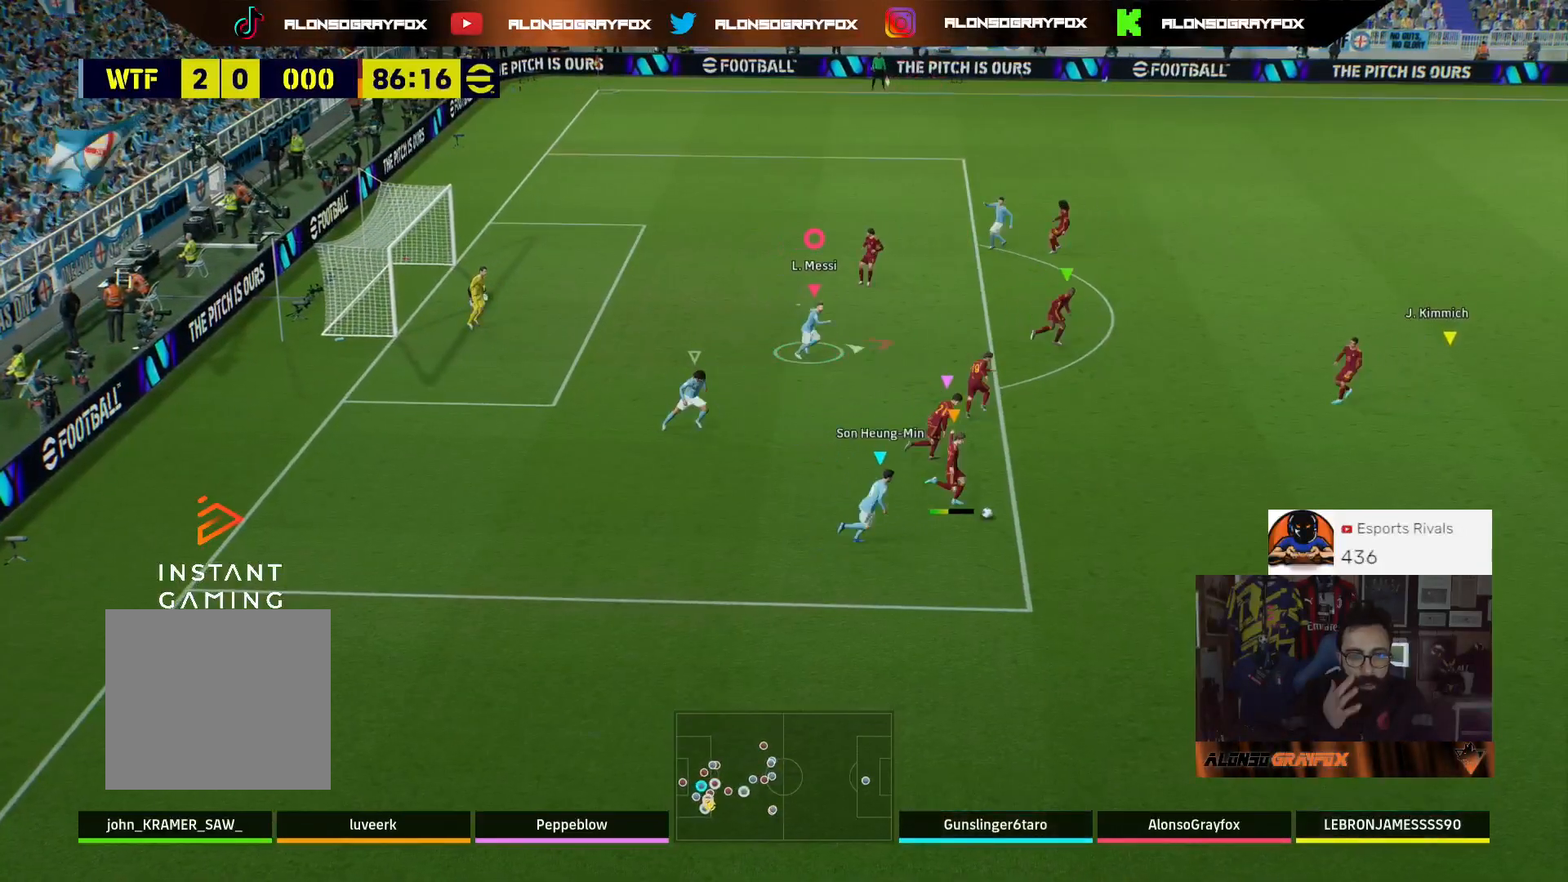
{"buttons": [], "left_stick": "up-right", "right_stick": "center", "events": []}
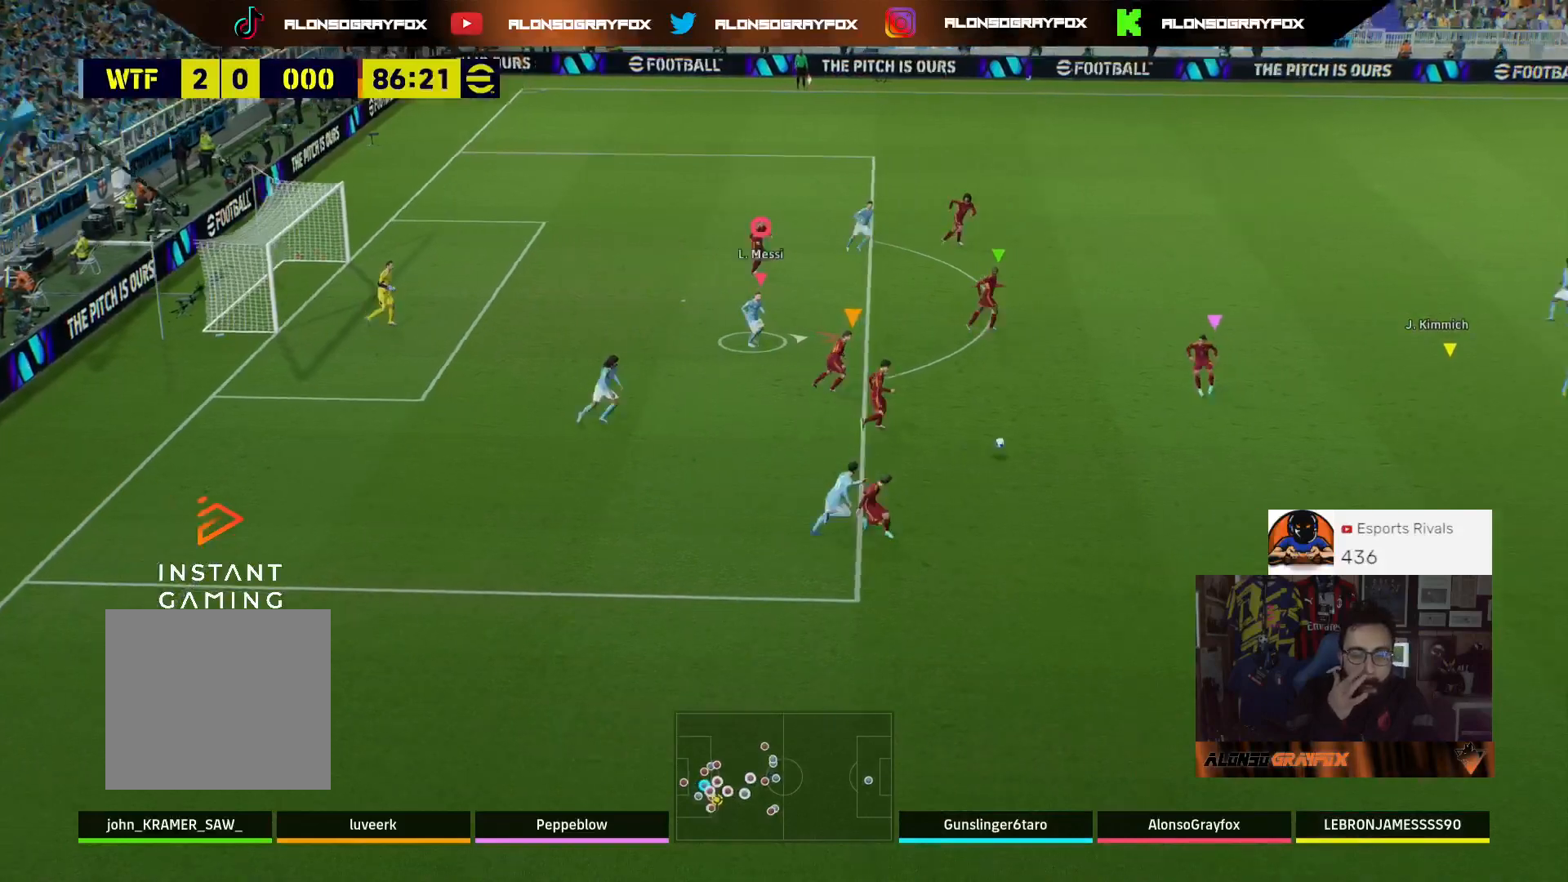
{"buttons": [], "left_stick": "right", "right_stick": "center", "events": [[300, "left_stick", "right"]]}
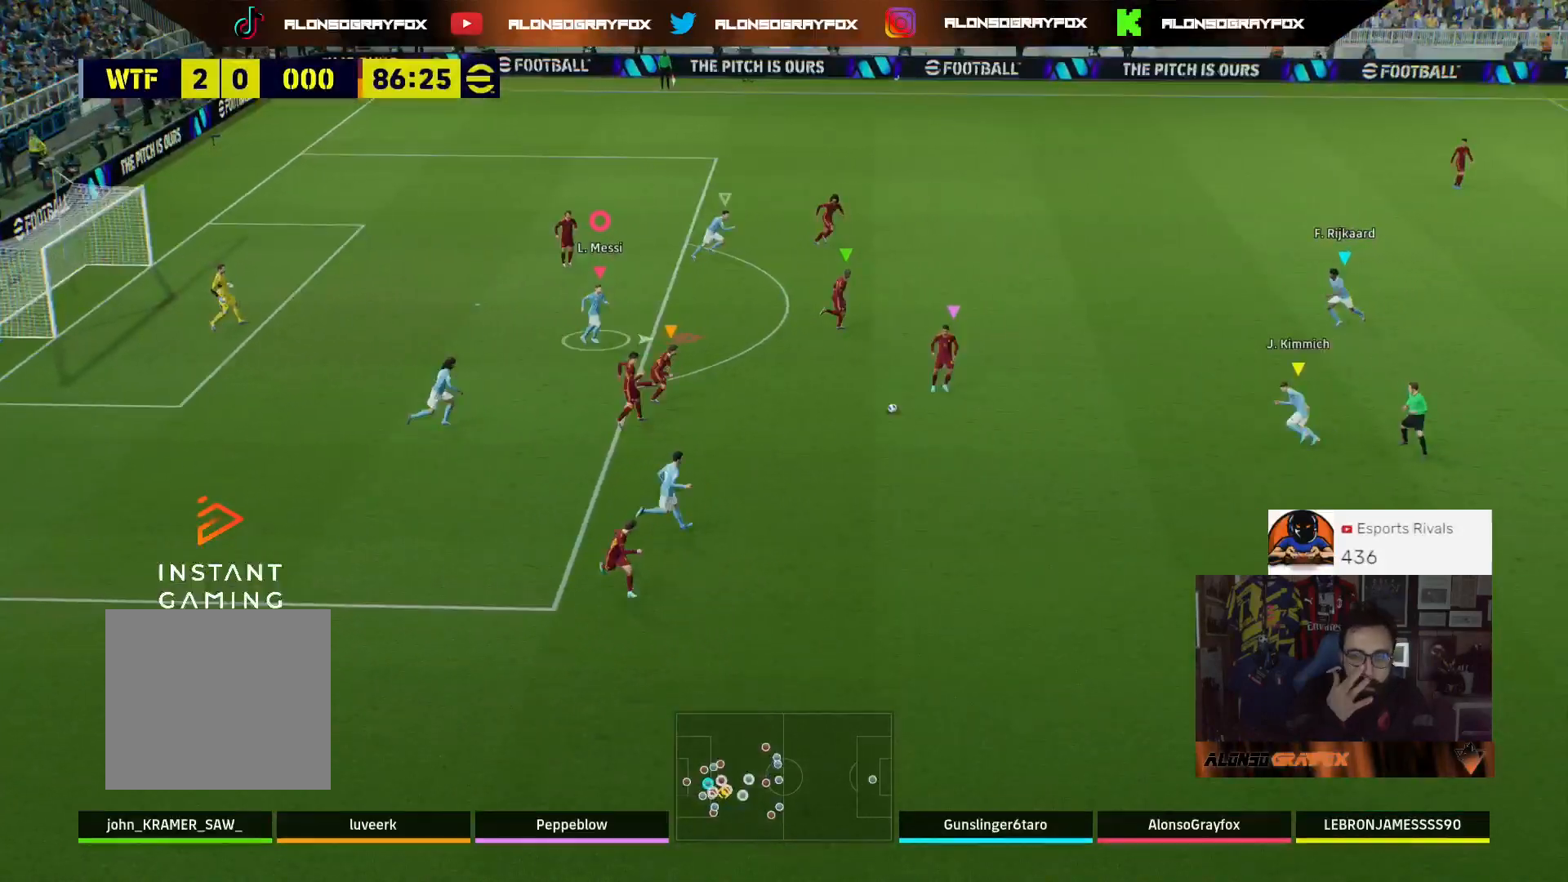
{"buttons": ["L1"], "left_stick": "up", "right_stick": "center", "events": [[100, "left_stick", "up"], [467, "L1", "down"]]}
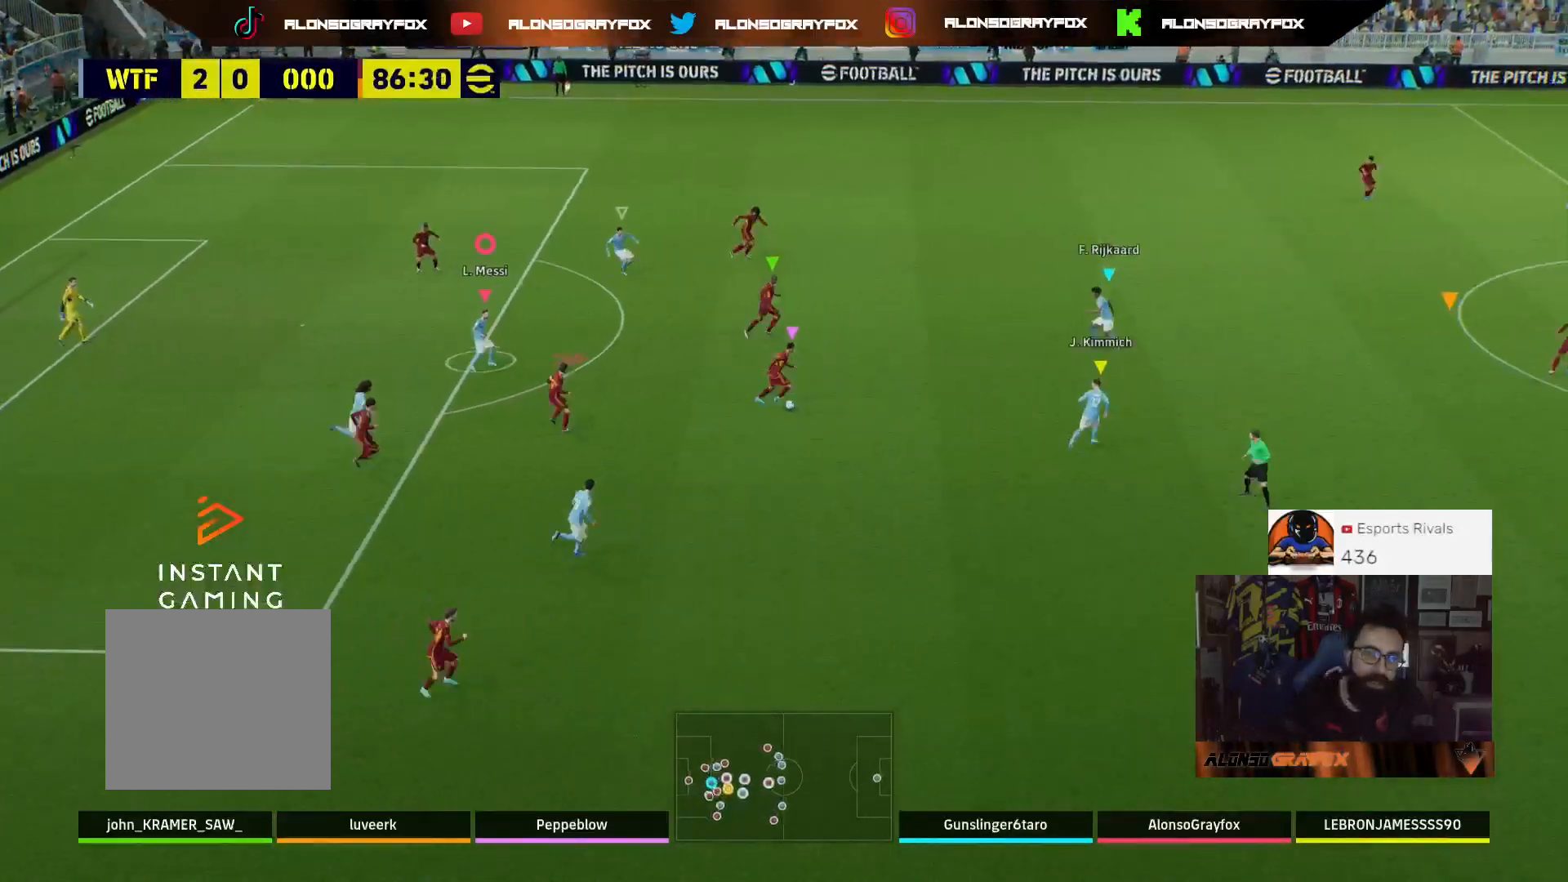
{"buttons": [], "left_stick": "up", "right_stick": "center", "events": [[133, "L1", "up"]]}
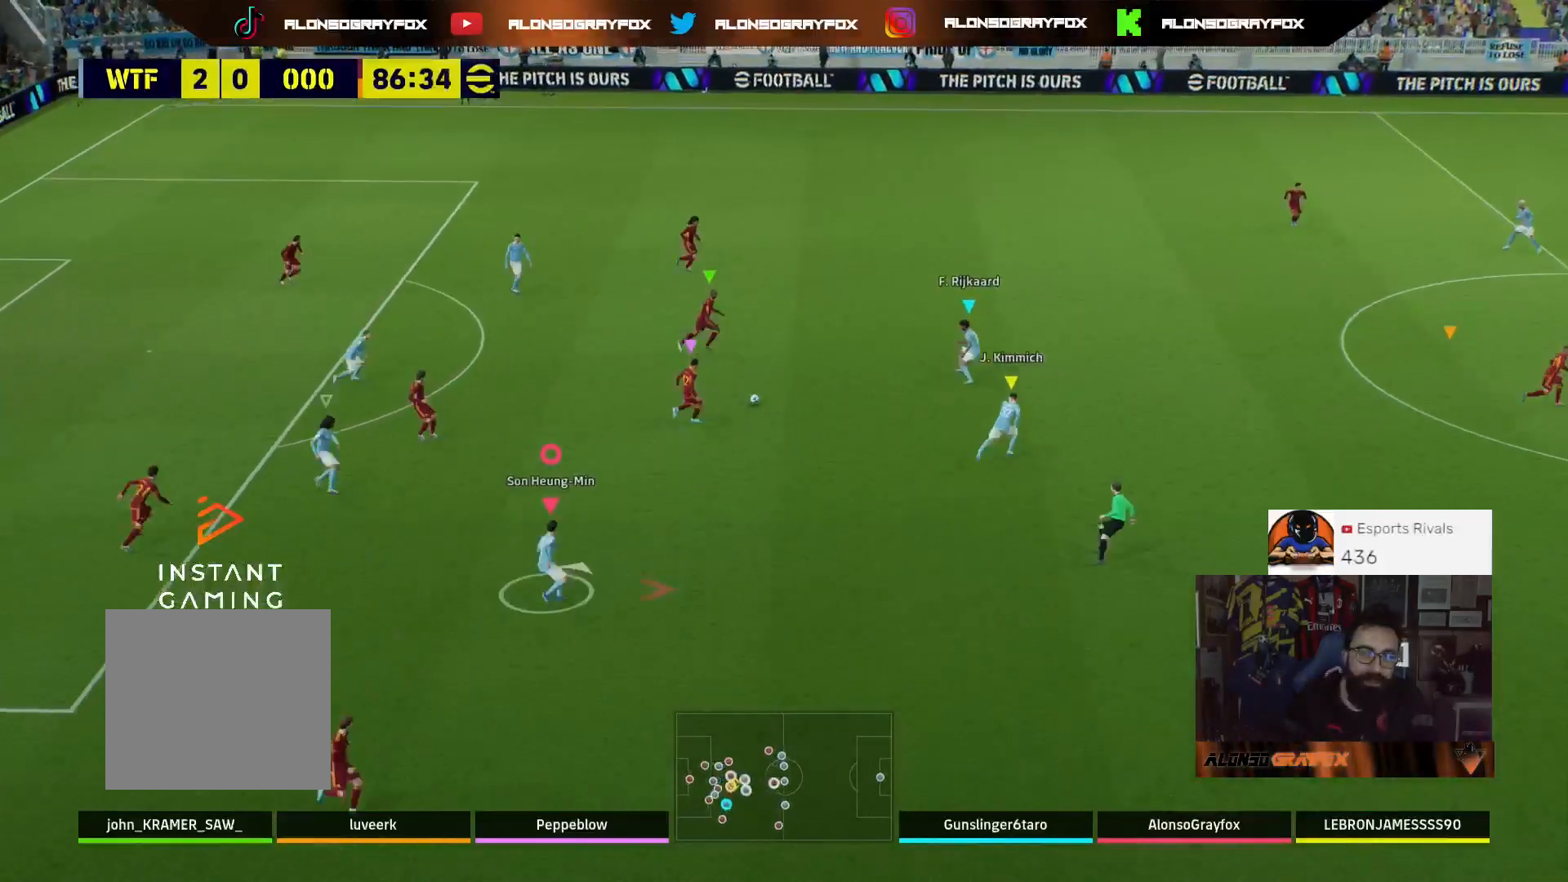
{"buttons": [], "left_stick": "up", "right_stick": "center", "events": []}
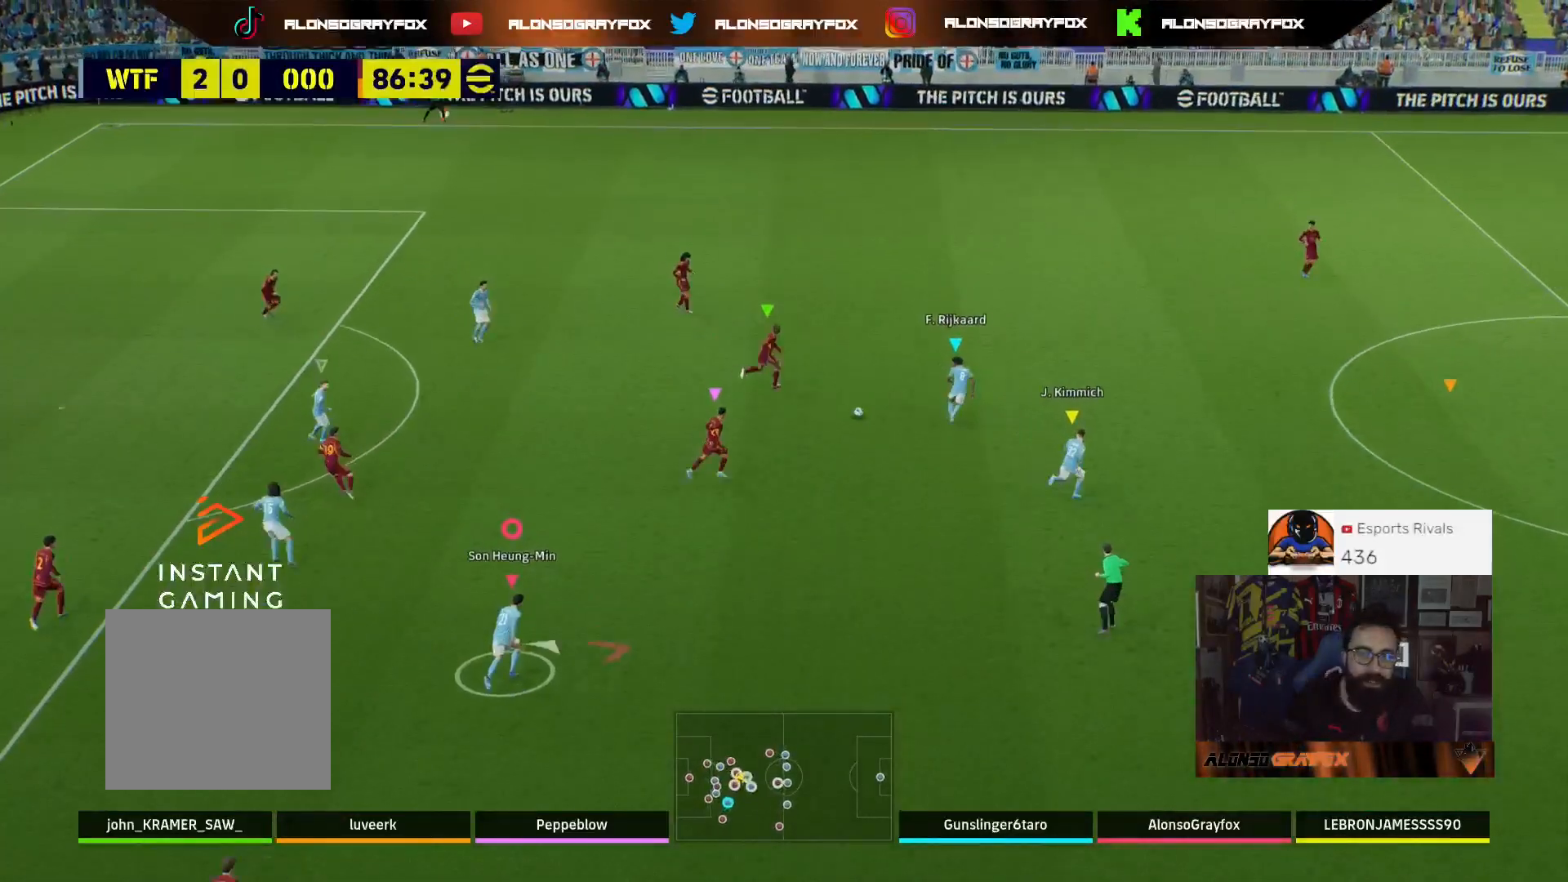
{"buttons": [], "left_stick": "up-right", "right_stick": "center", "events": [[500, "left_stick", "up-right"]]}
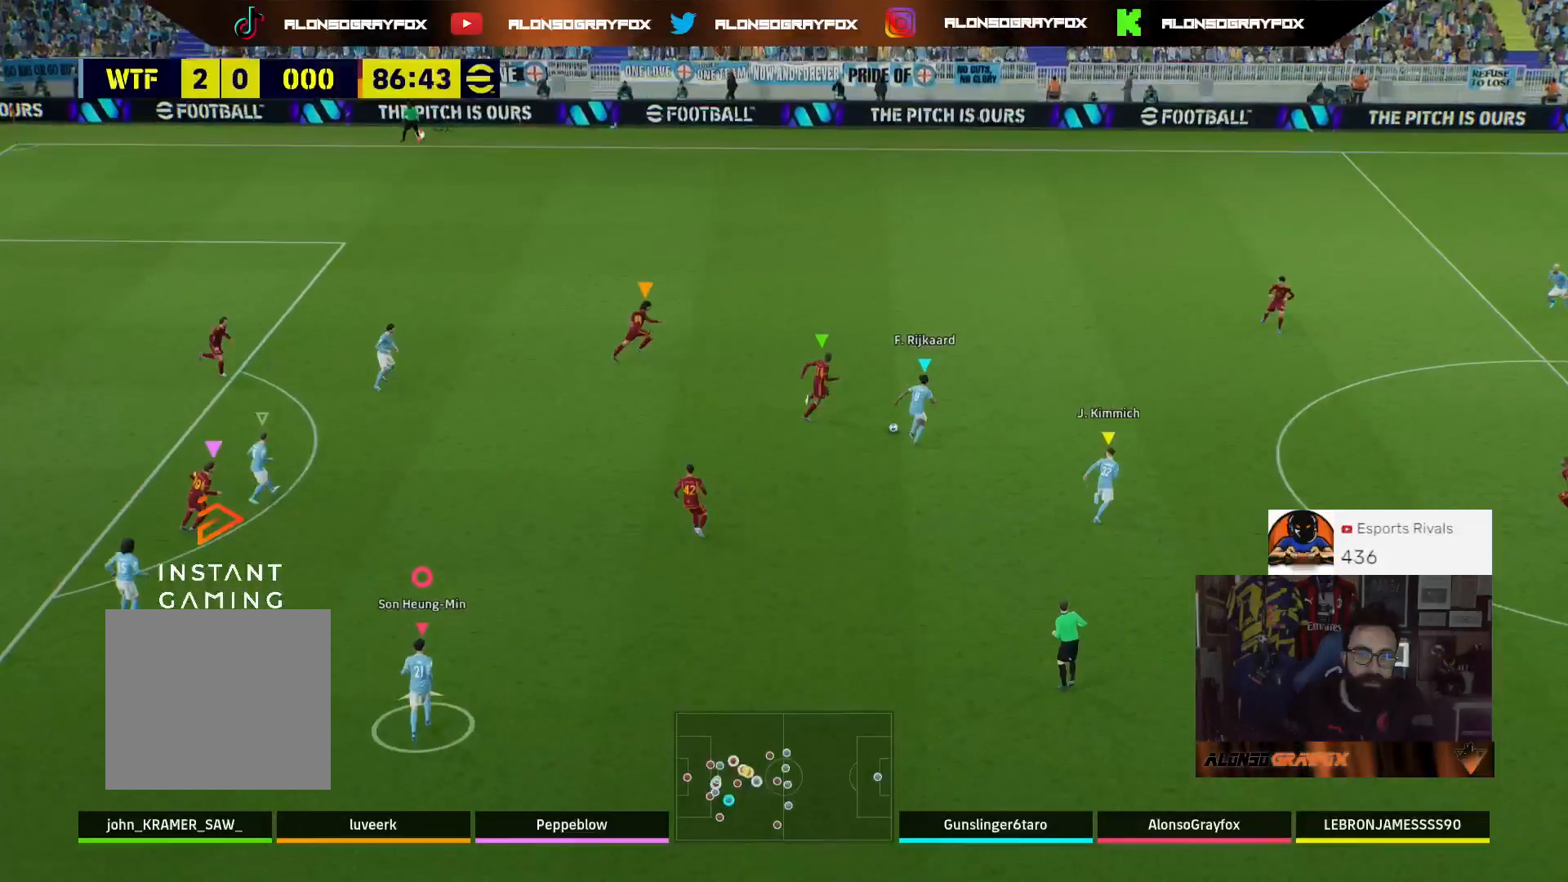
{"buttons": [], "left_stick": "up-right", "right_stick": "center", "events": [[133, "left_stick", "right"], [467, "left_stick", "up-right"]]}
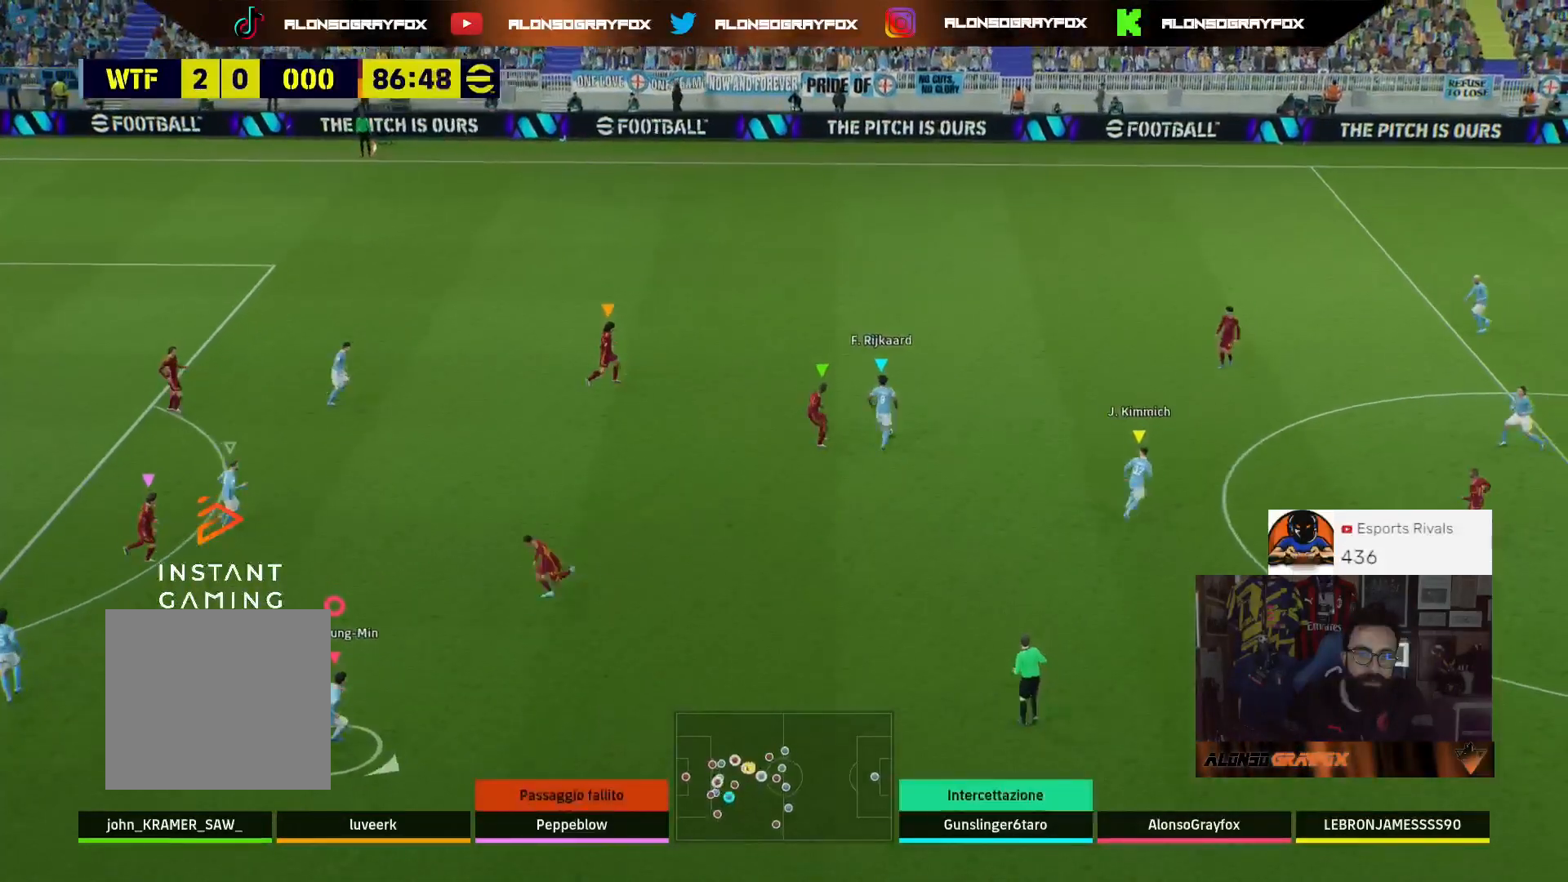
{"buttons": [], "left_stick": "up", "right_stick": "center", "events": [[300, "left_stick", "up"]]}
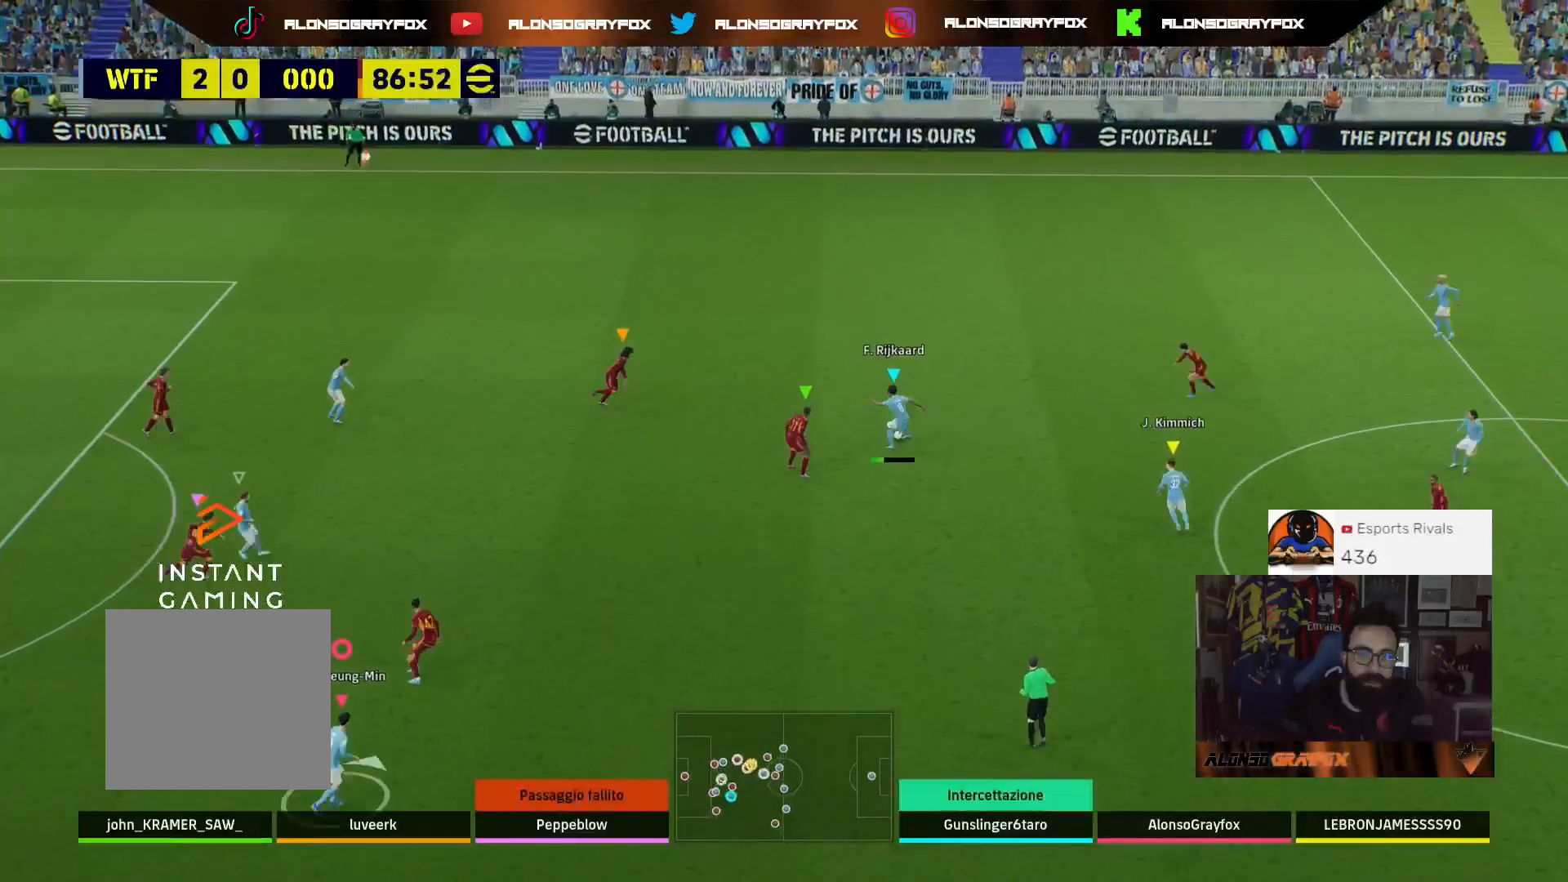
{"buttons": [], "left_stick": "up-left", "right_stick": "center", "events": [[100, "left_stick", "up-left"]]}
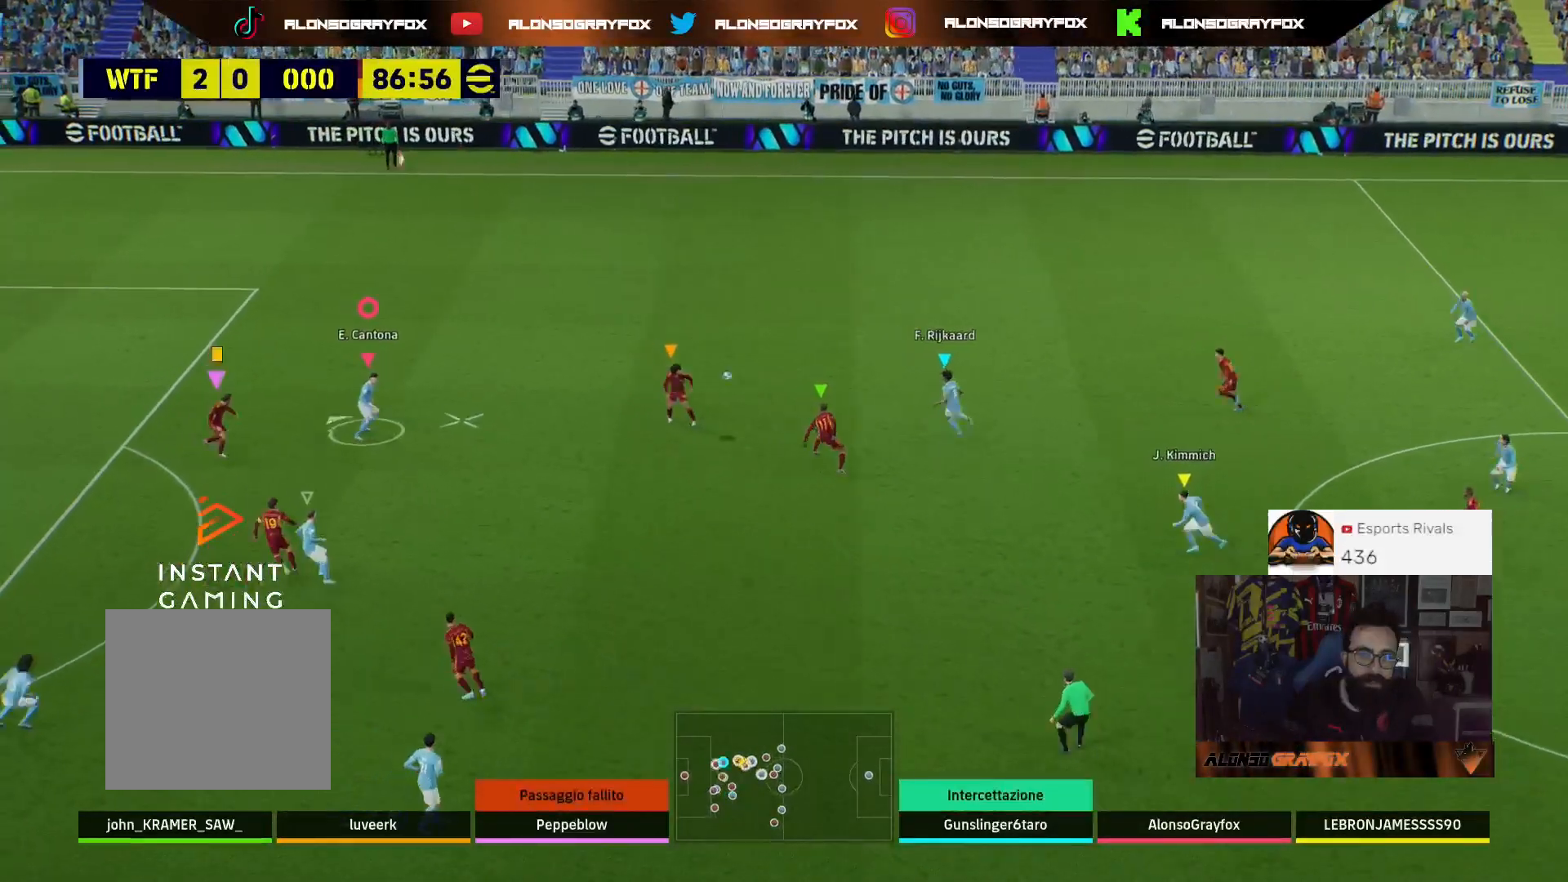
{"buttons": ["CROSS", "L1", "L3"], "left_stick": "down", "right_stick": "center", "events": [[33, "left_stick", "center"], [300, "L1", "down"], [300, "left_stick", "down-right"], [400, "L3", "down"], [467, "left_stick", "down"], [500, "CROSS", "down"]]}
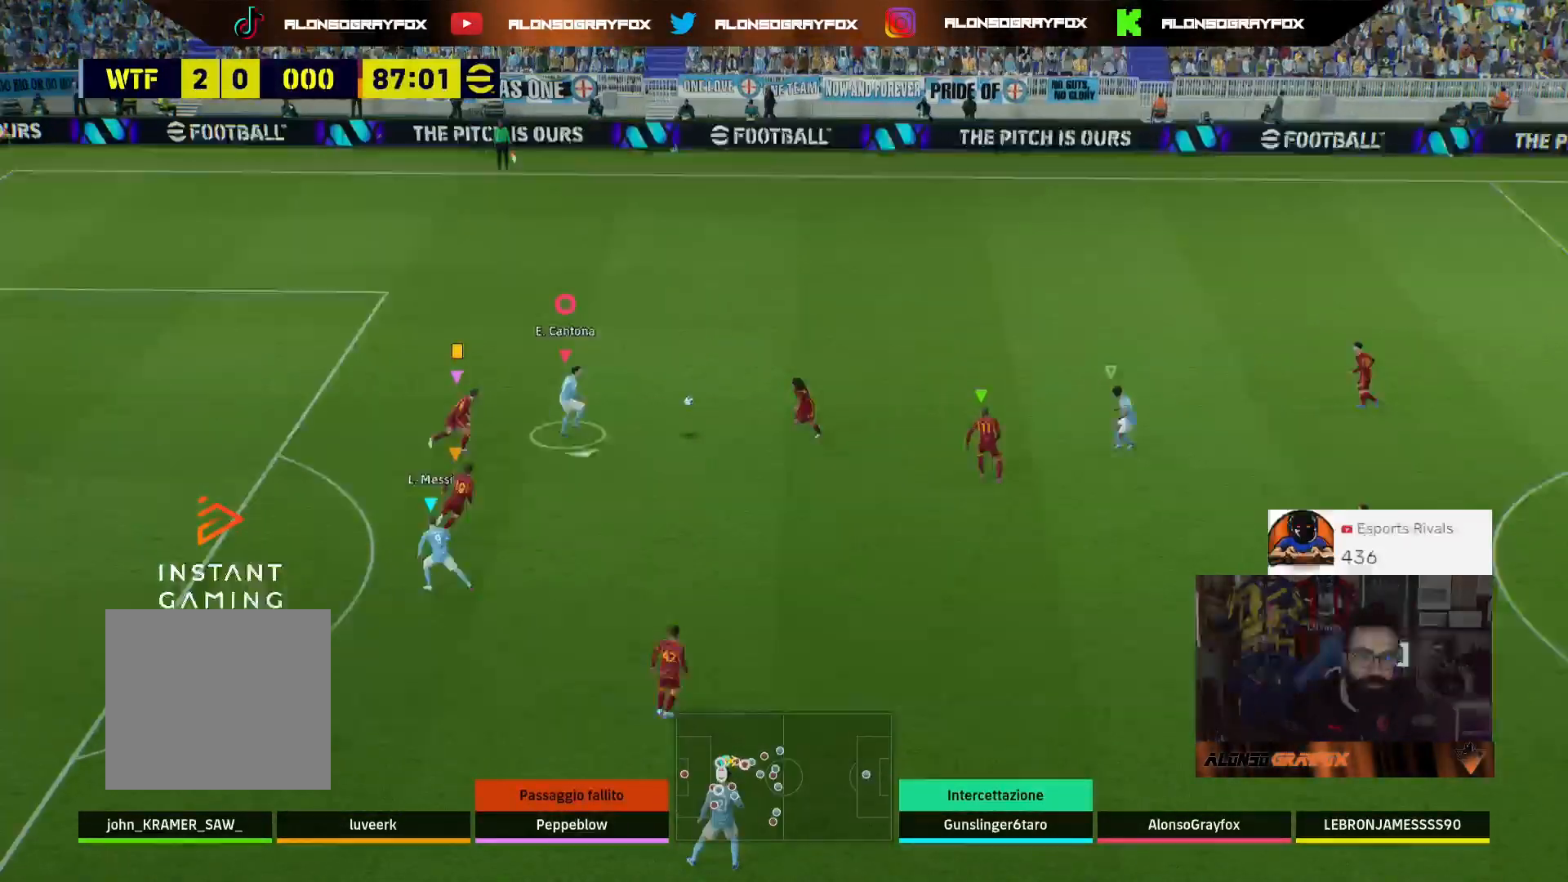
{"buttons": ["R1", "R2", "L3"], "left_stick": "down-left", "right_stick": "center", "events": [[33, "CROSS", "up"], [233, "R1", "down"], [233, "R2", "down"], [267, "L1", "up"], [267, "left_stick", "down-left"]]}